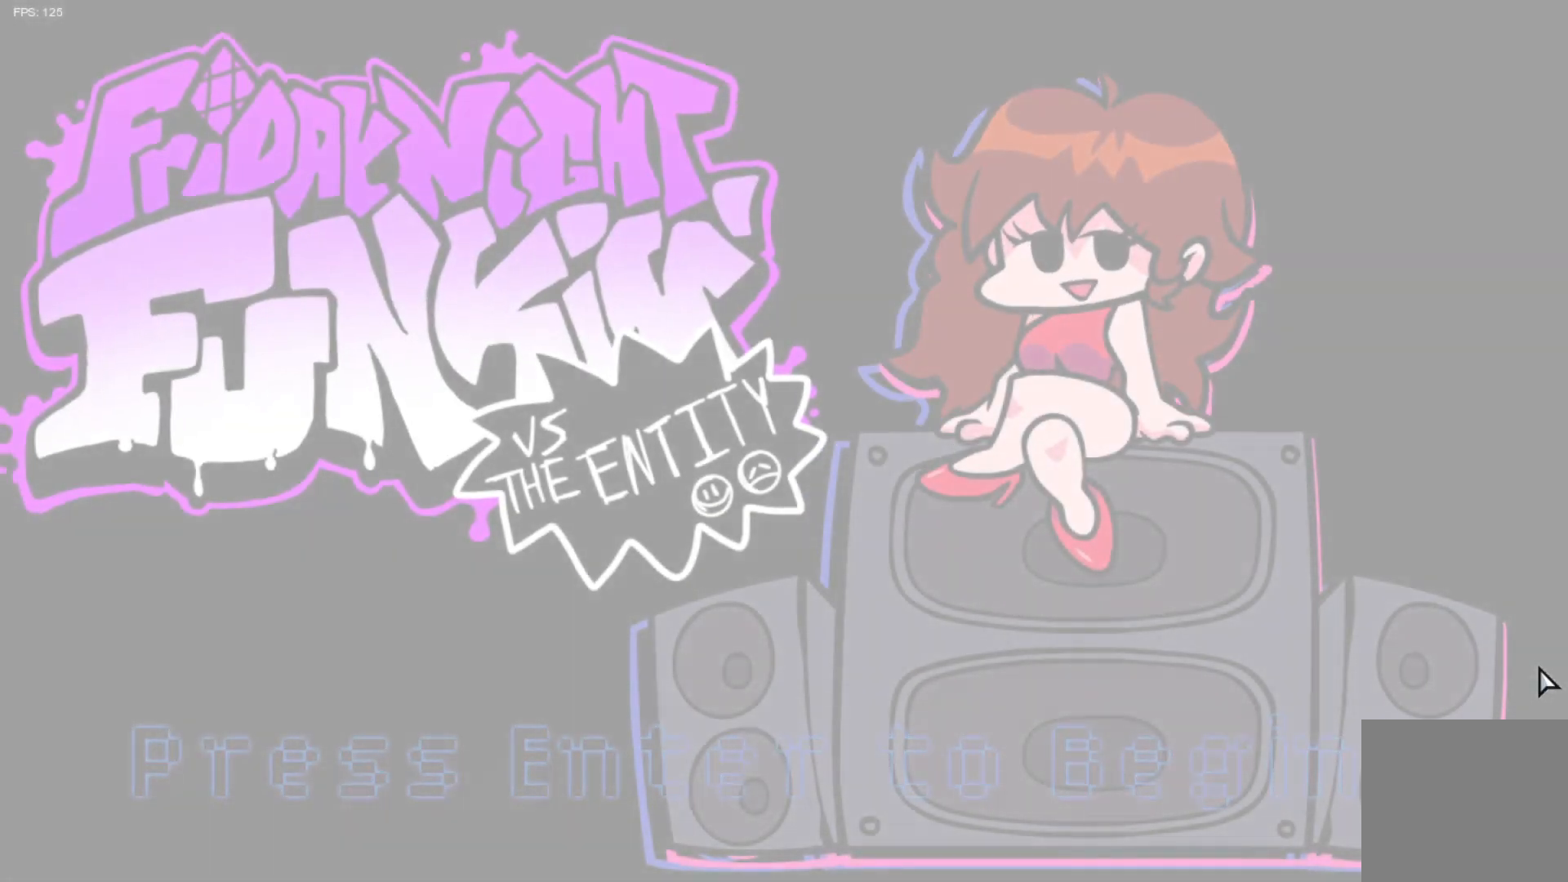
Gameplay with a controller (Xbox layout); each line is a JSON object with the inputs held at the frame after it. "events" lists button and stick changes between this image and that frame as [ms after this image, input, new state], when the widget could be followed in between. Not read: right_stick.
{"buttons": [], "left_stick": "up", "events": []}
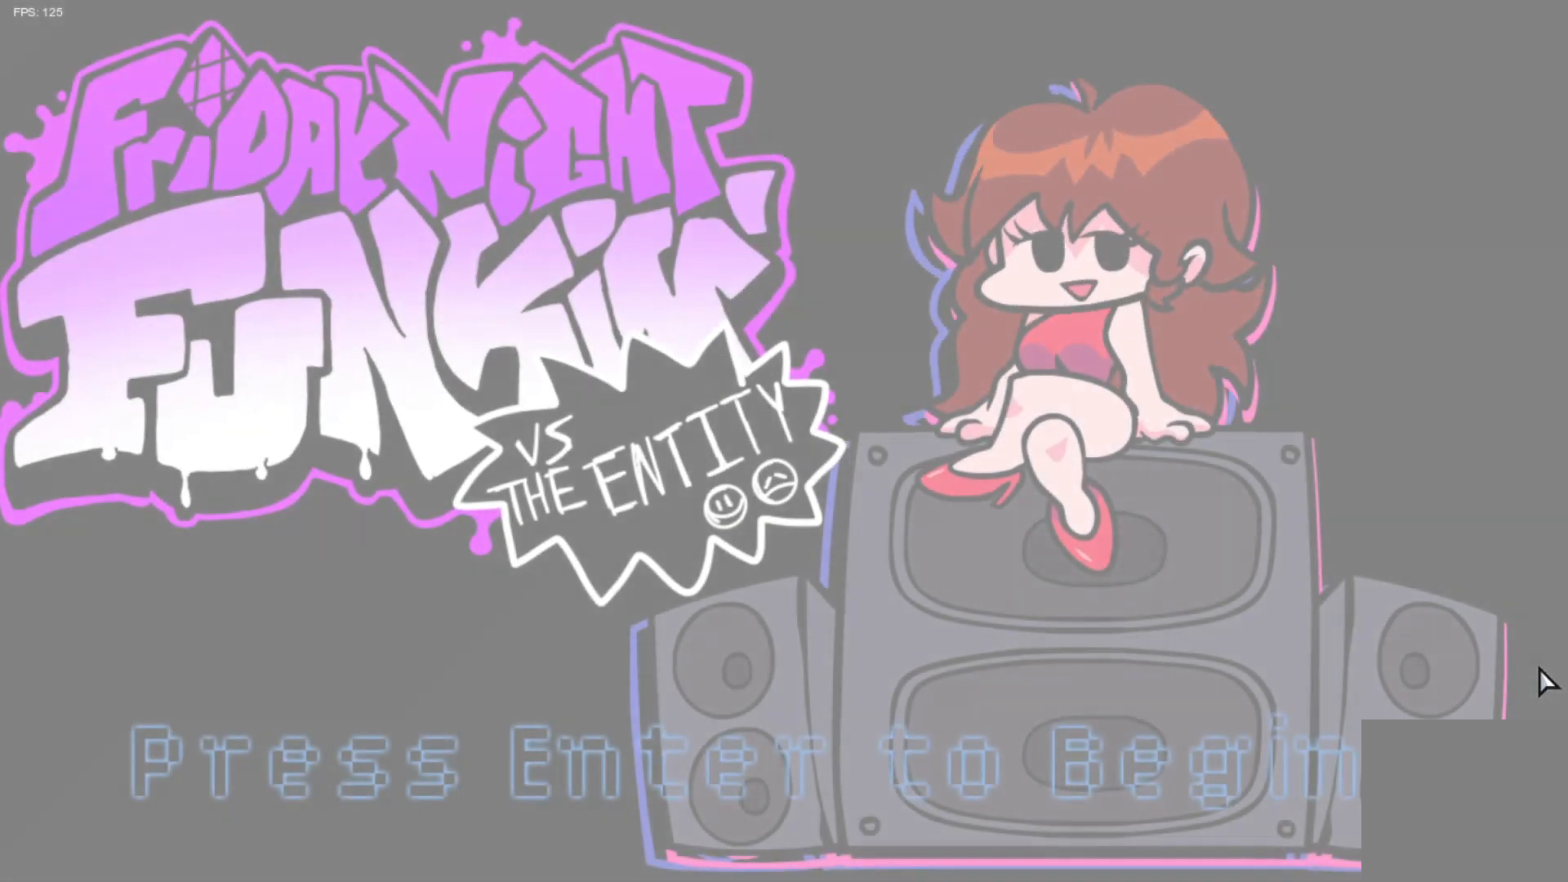
{"buttons": [], "left_stick": "up", "events": []}
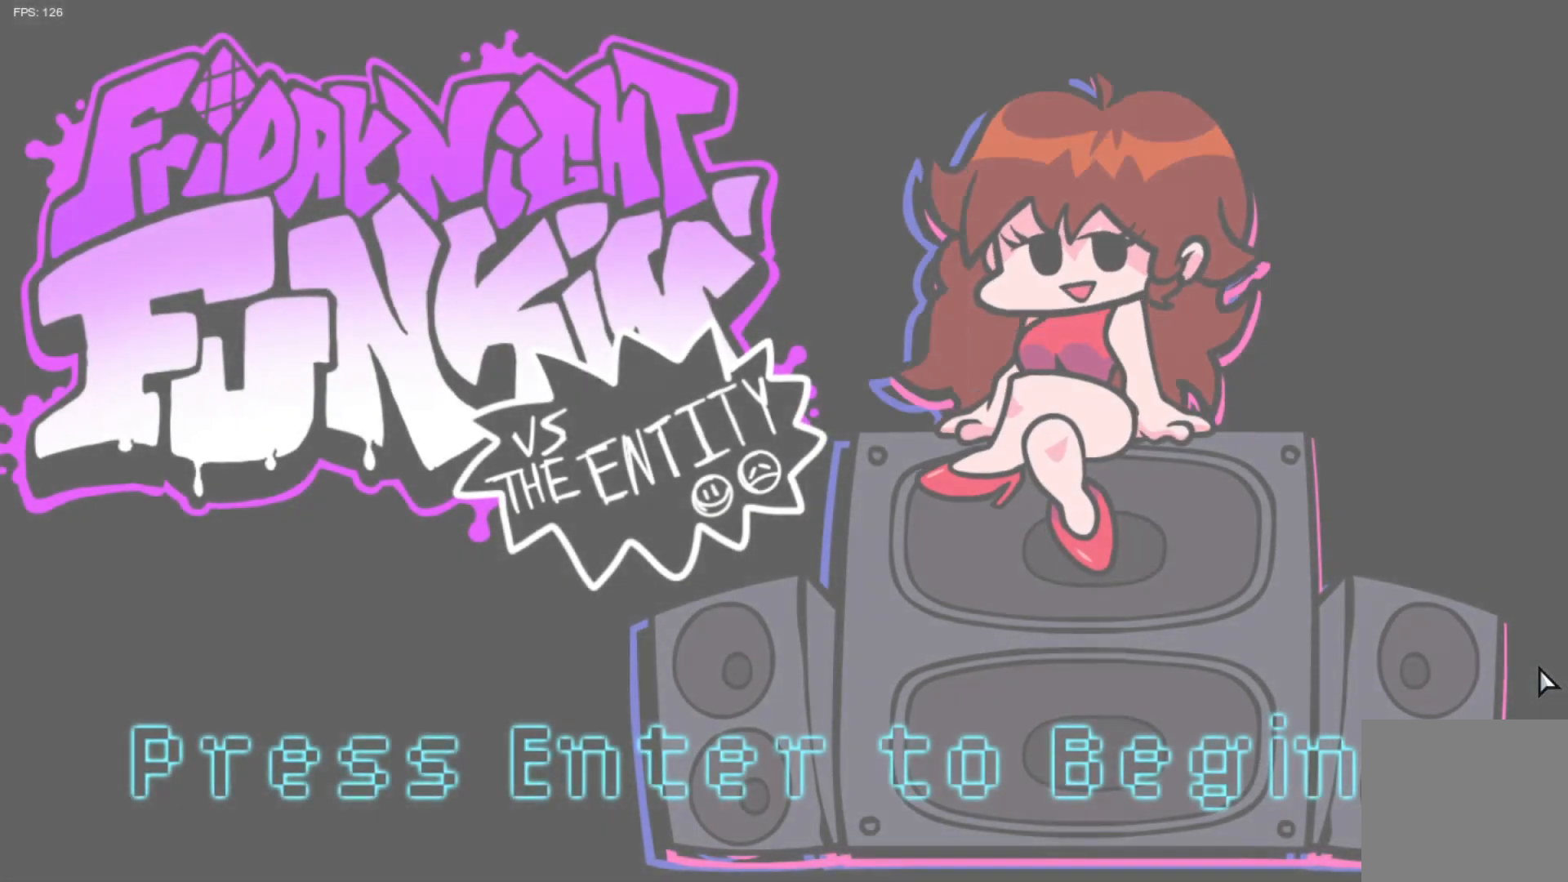
{"buttons": [], "left_stick": "center", "events": [[433, "left_stick", "center"]]}
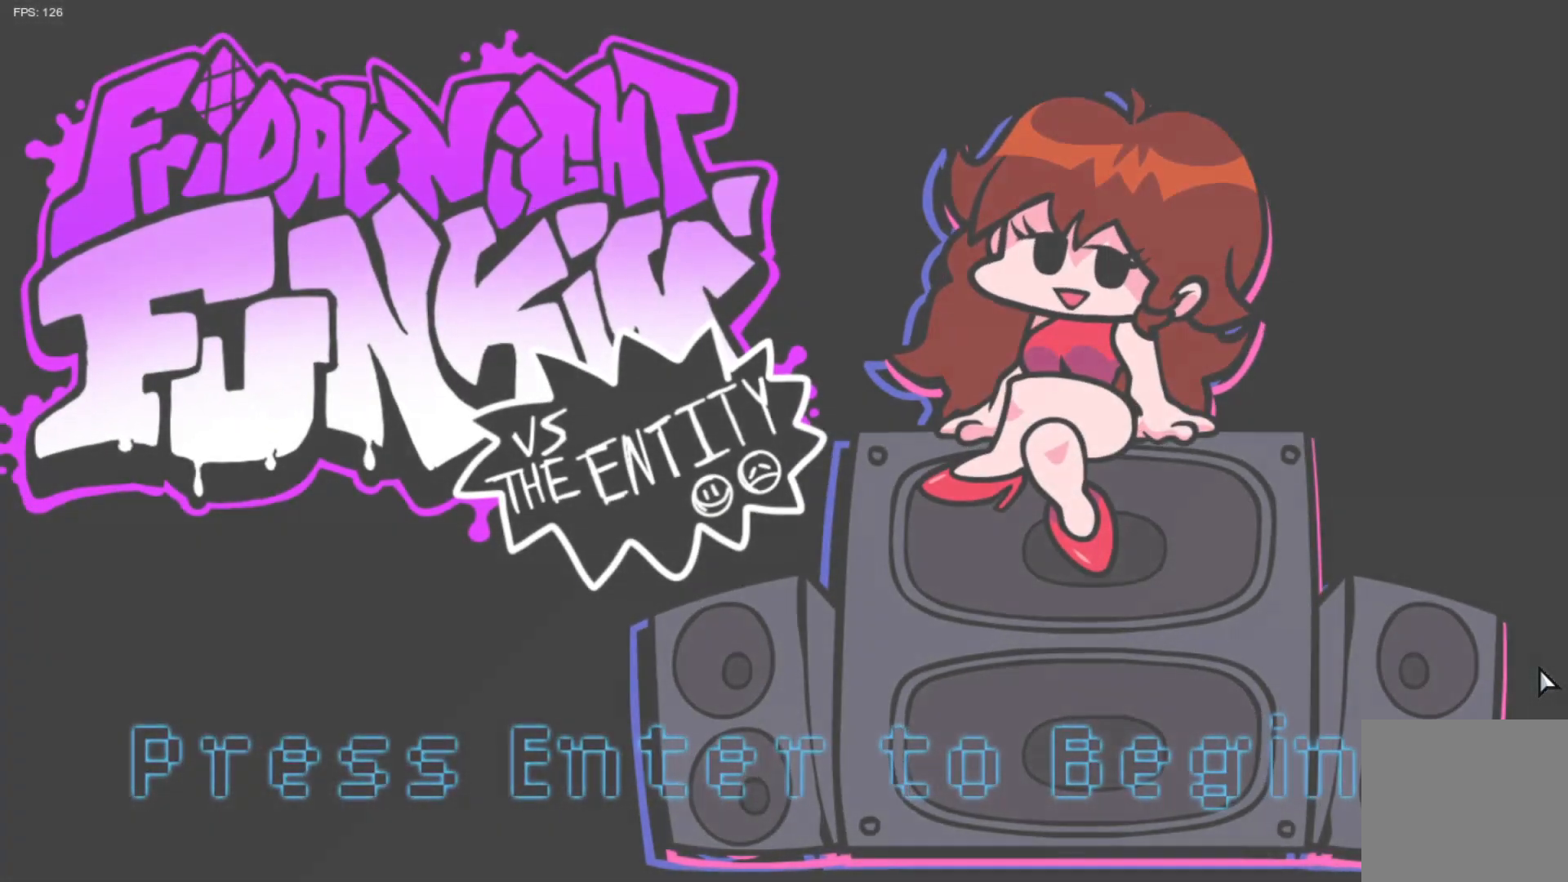
{"buttons": [], "left_stick": "center", "events": []}
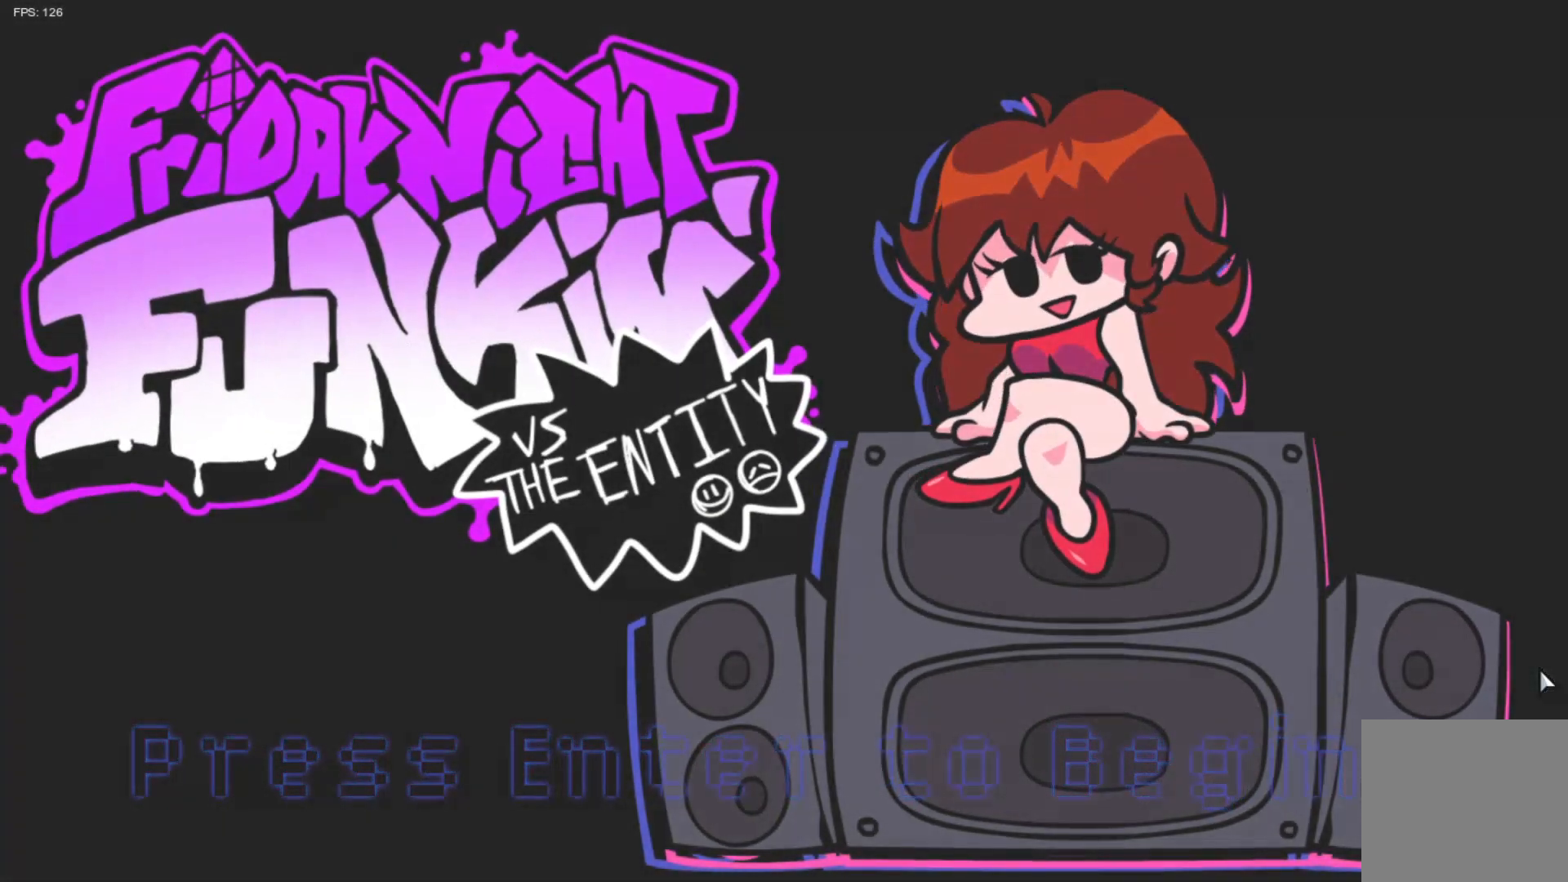
{"buttons": [], "left_stick": "center"}
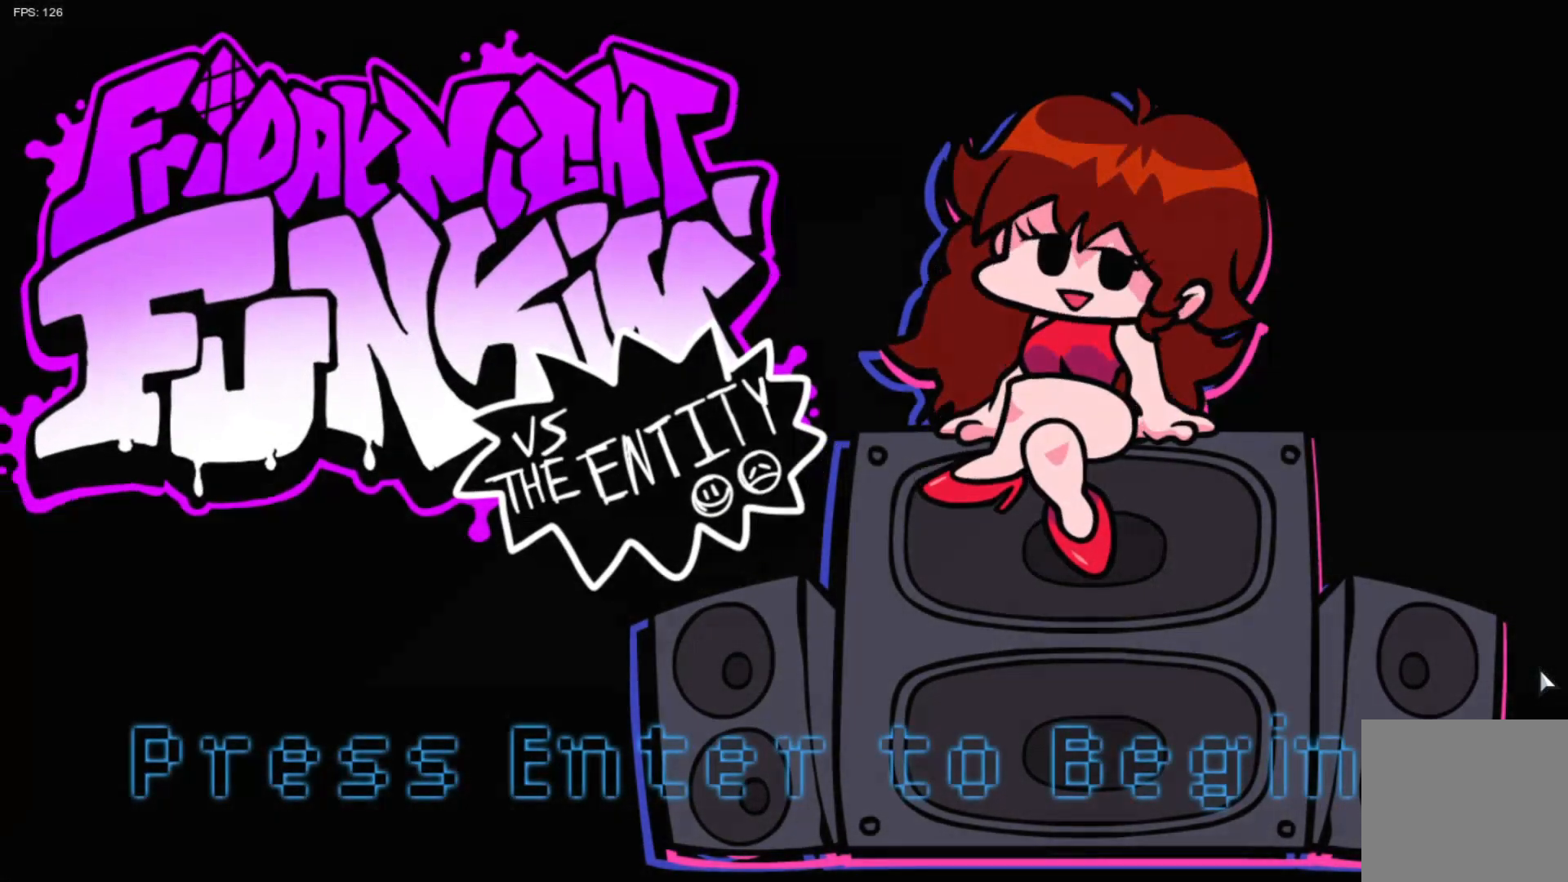
{"buttons": [], "left_stick": "center", "events": []}
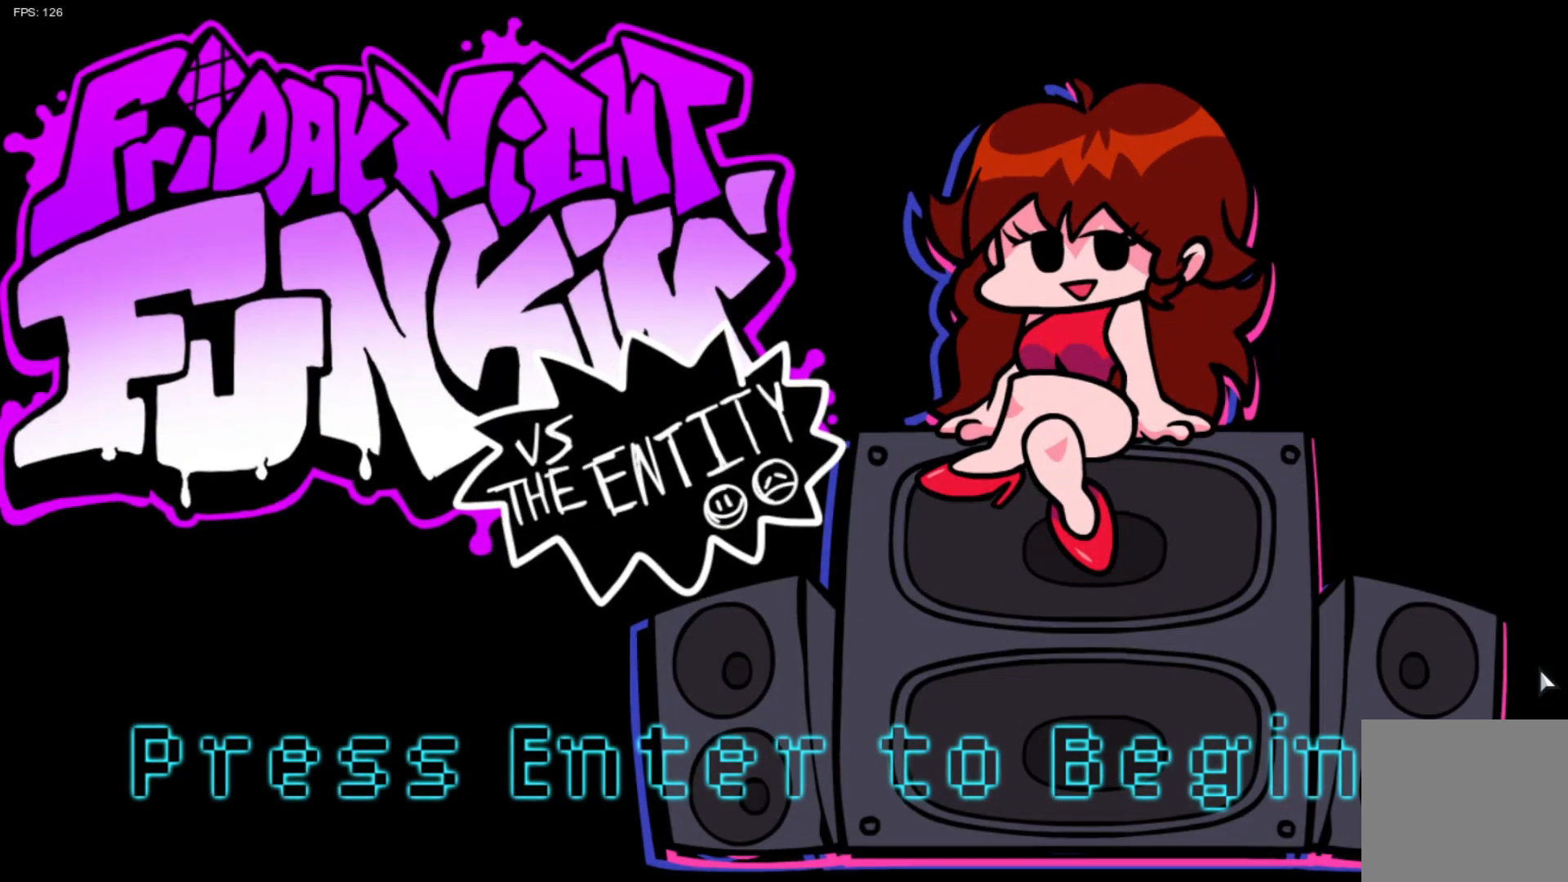
{"buttons": [], "left_stick": "center", "events": []}
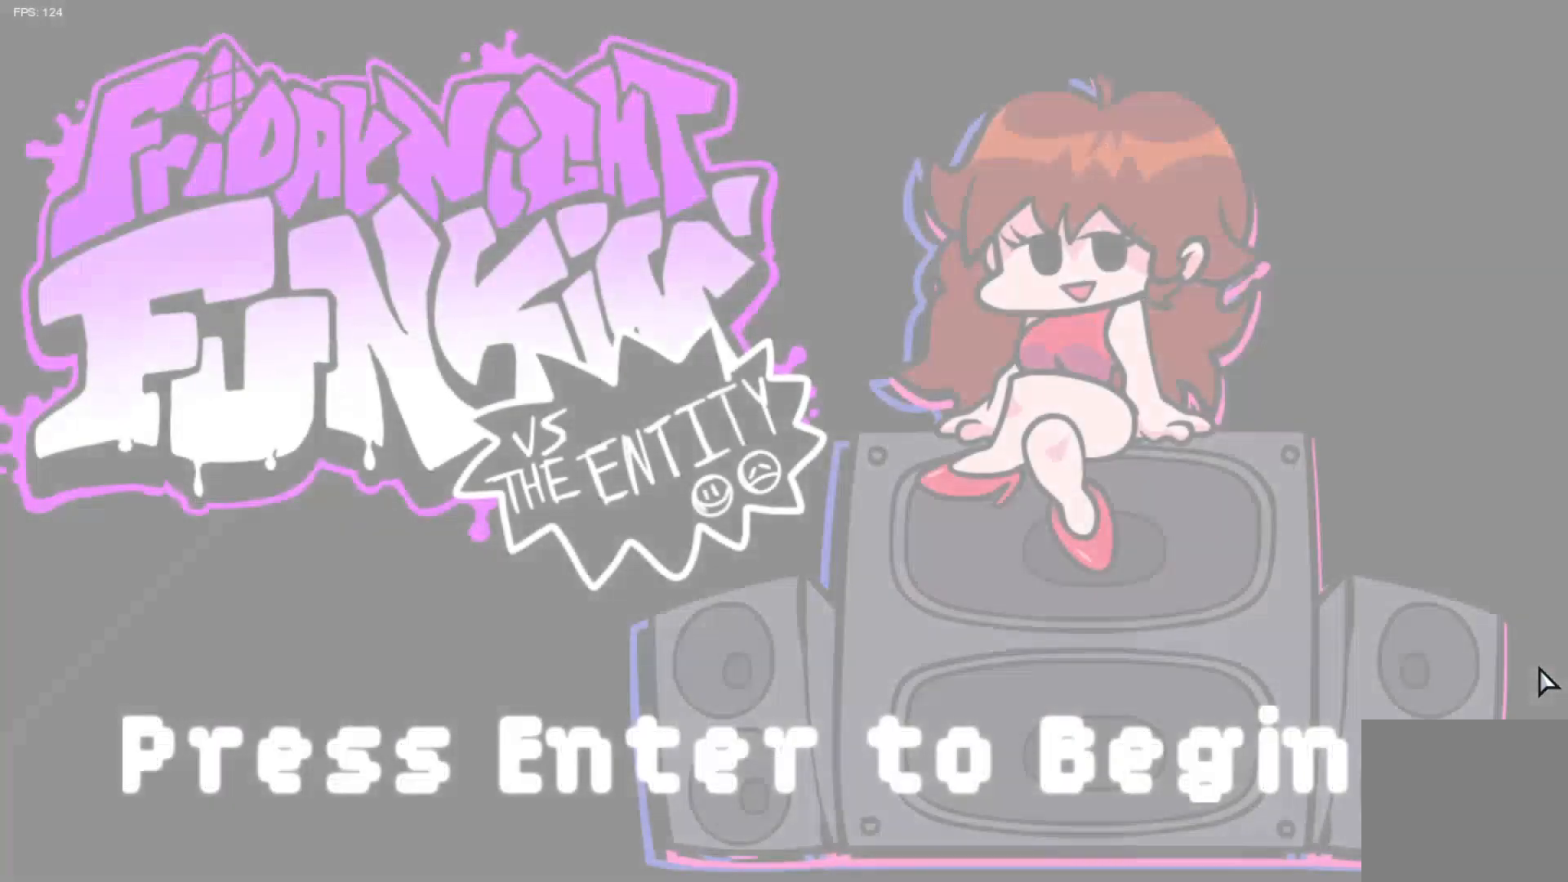
{"buttons": [], "left_stick": "center", "events": []}
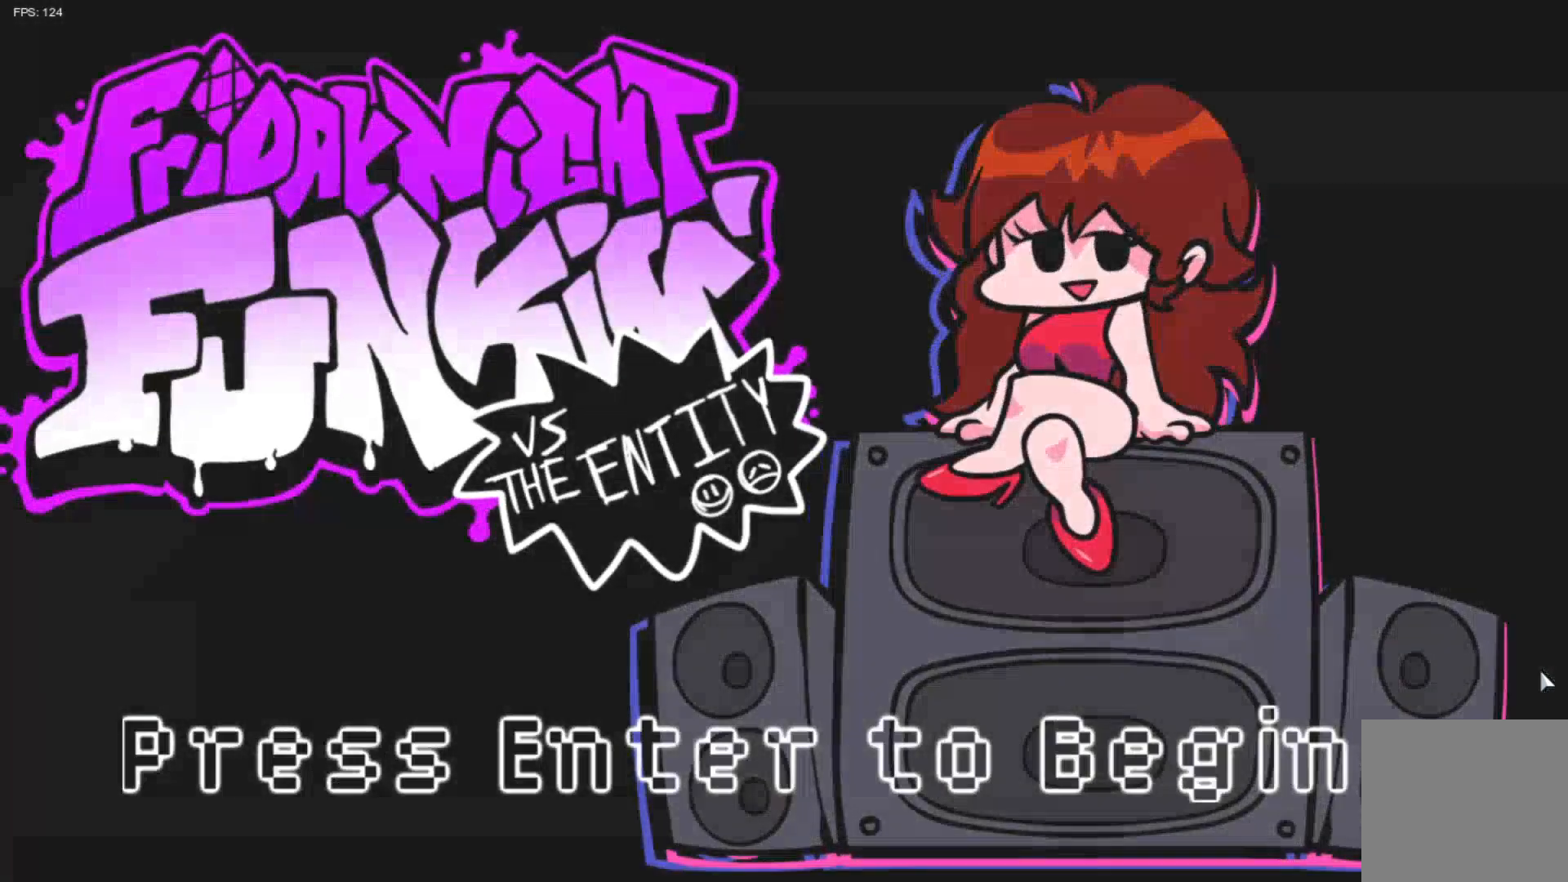
{"buttons": [], "left_stick": "center", "events": []}
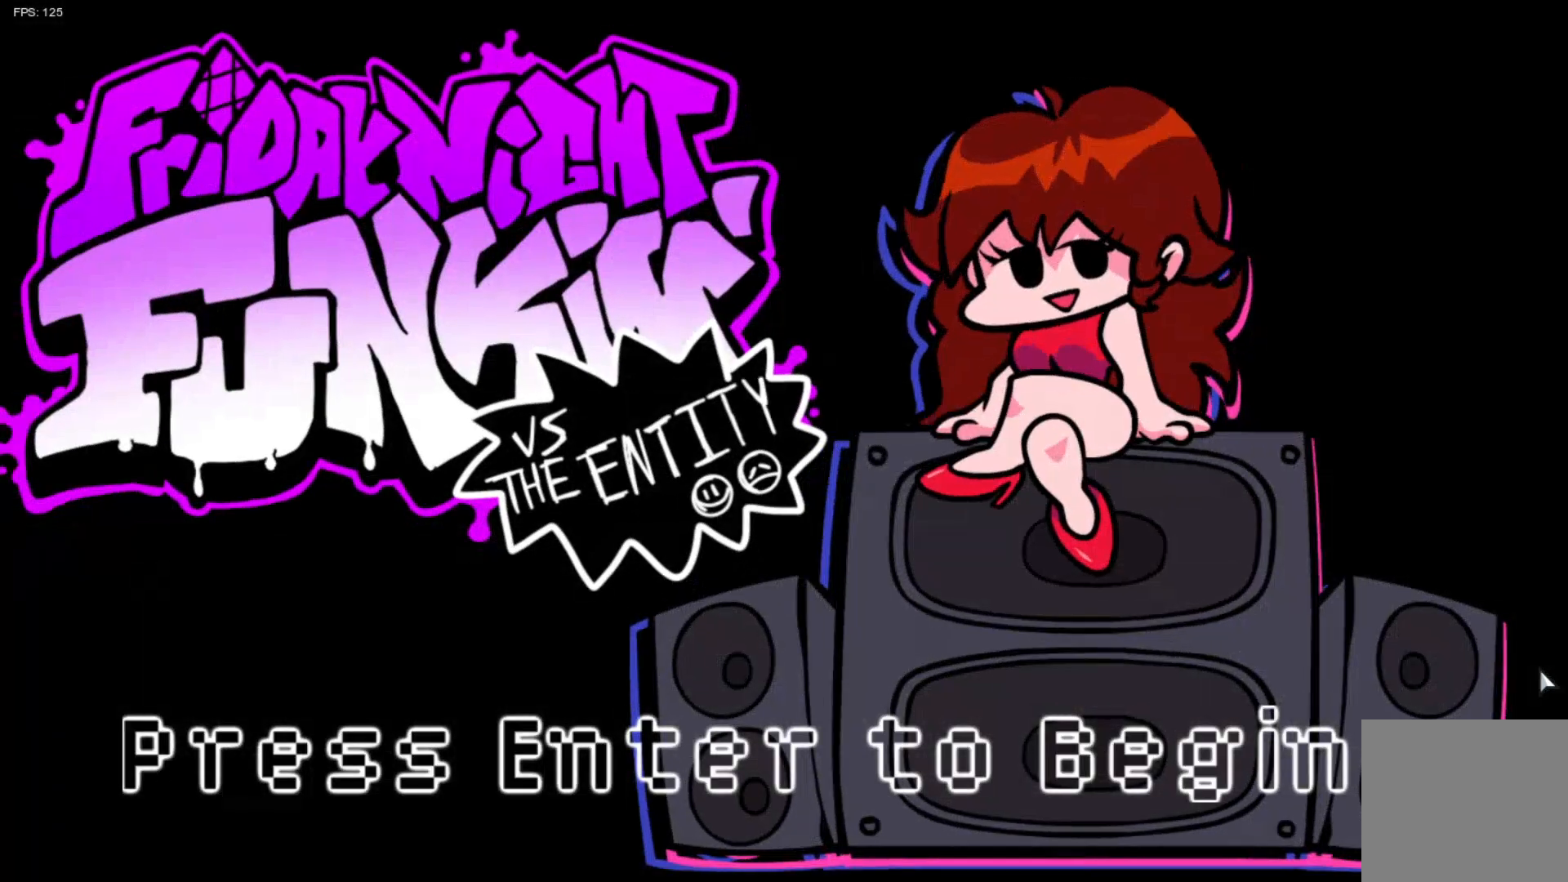
{"buttons": [], "left_stick": "center", "events": []}
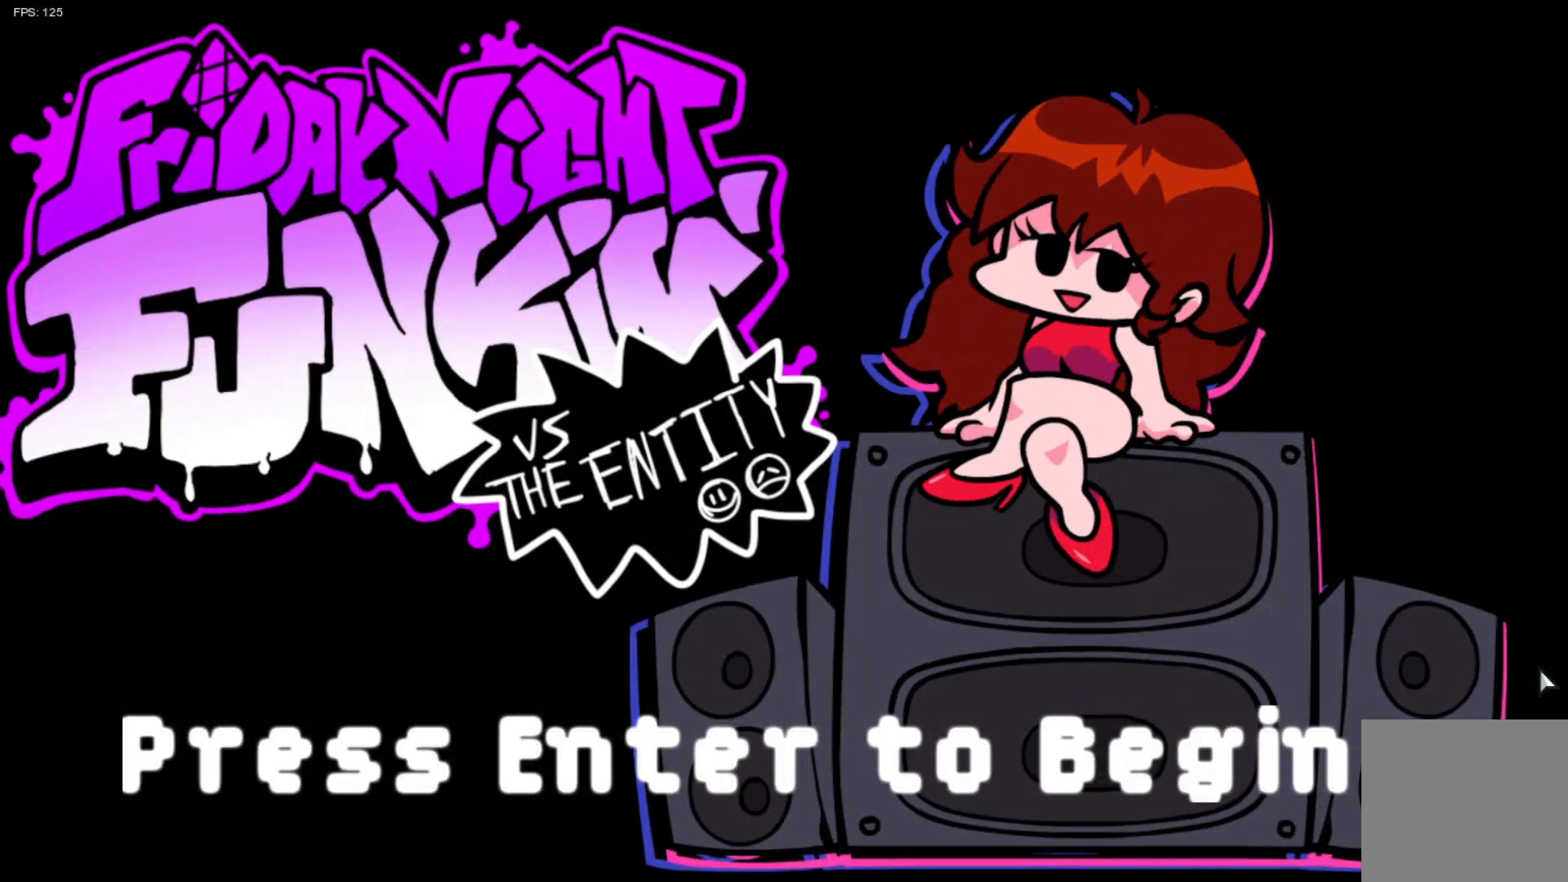
{"buttons": [], "left_stick": "center", "events": [[100, "L2", "down"], [117, "L2", "up"]]}
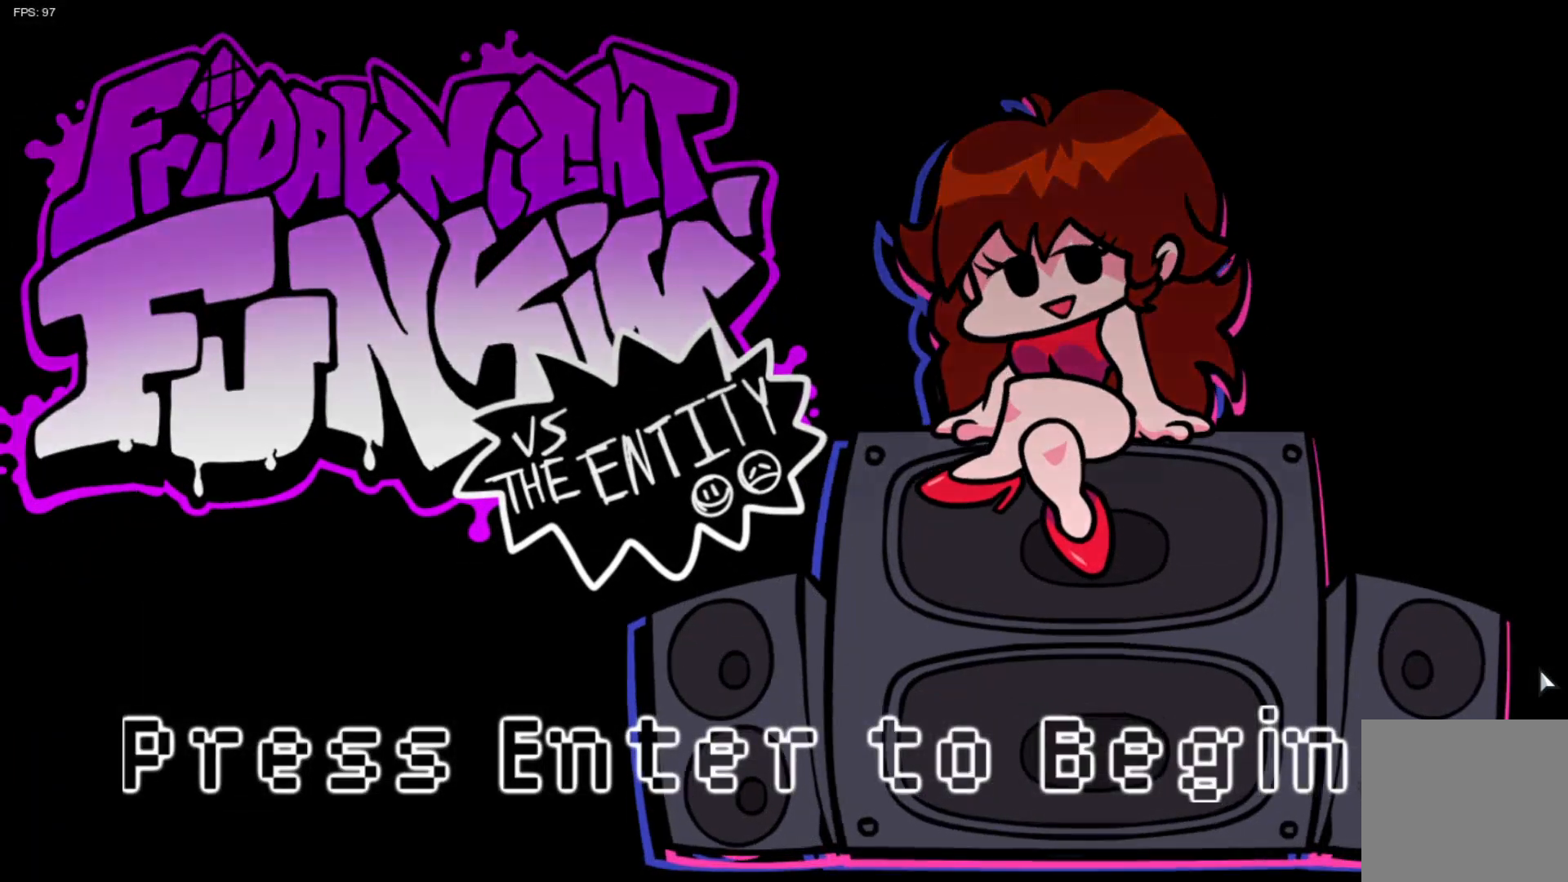
{"buttons": [], "left_stick": "center", "events": []}
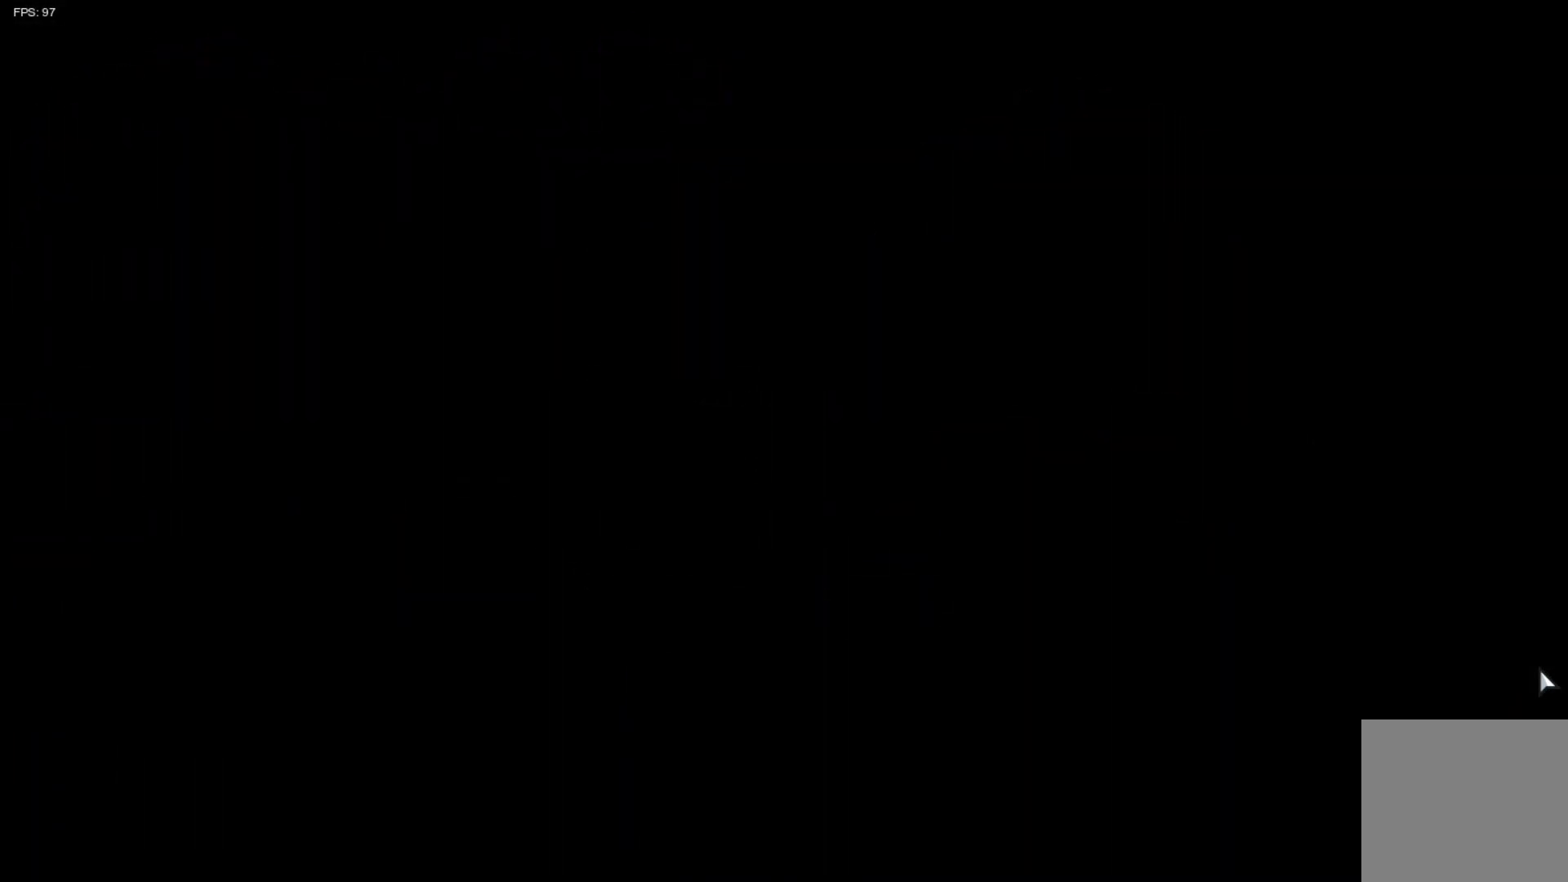
{"buttons": [], "left_stick": "center", "events": []}
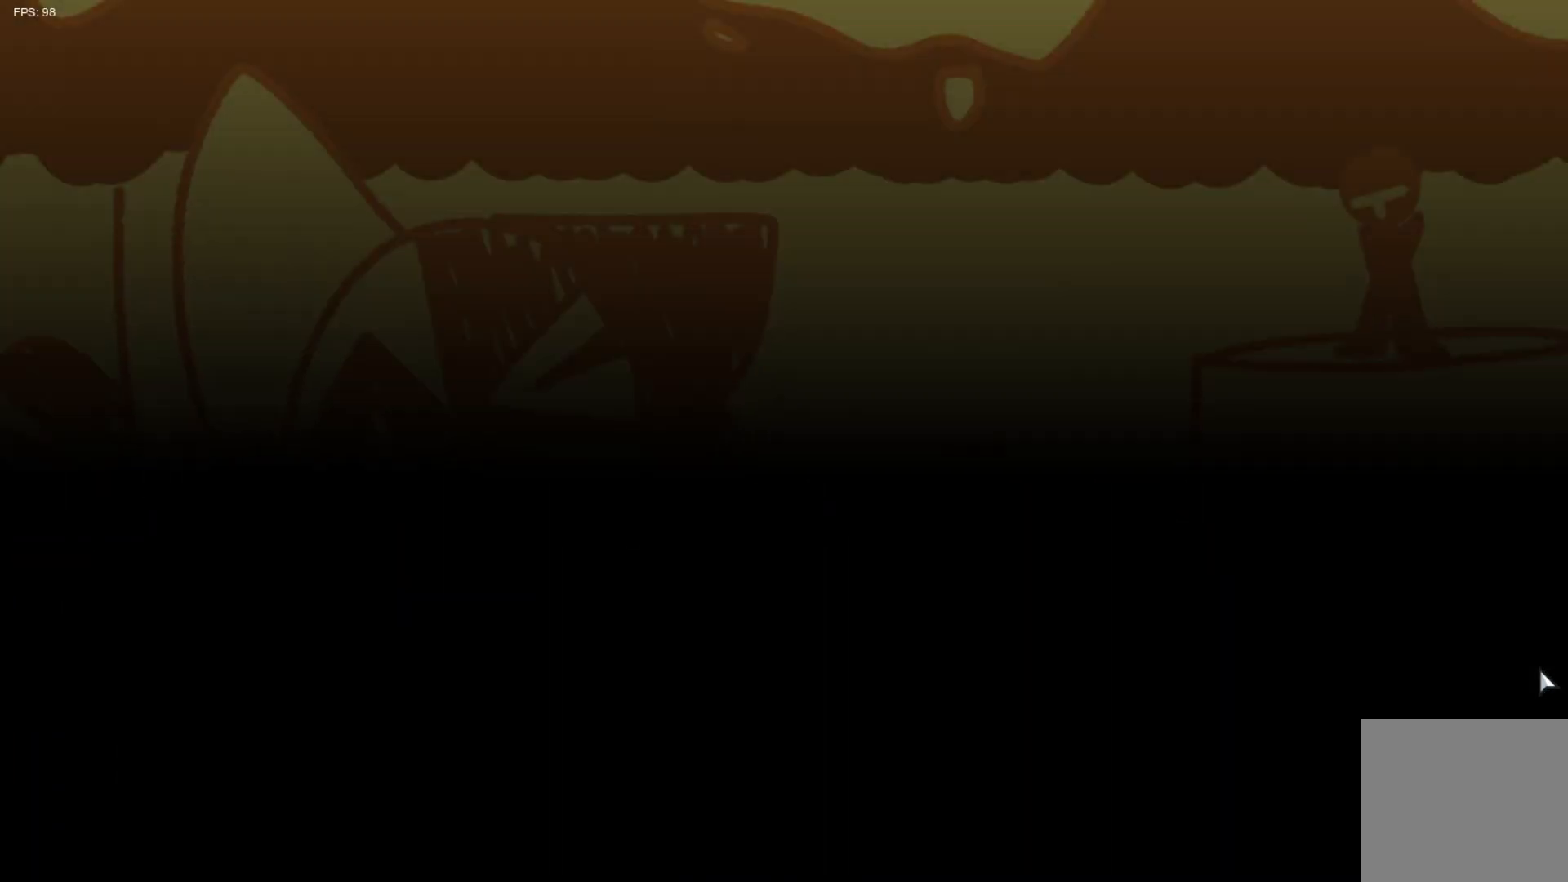
{"buttons": [], "left_stick": "center", "events": []}
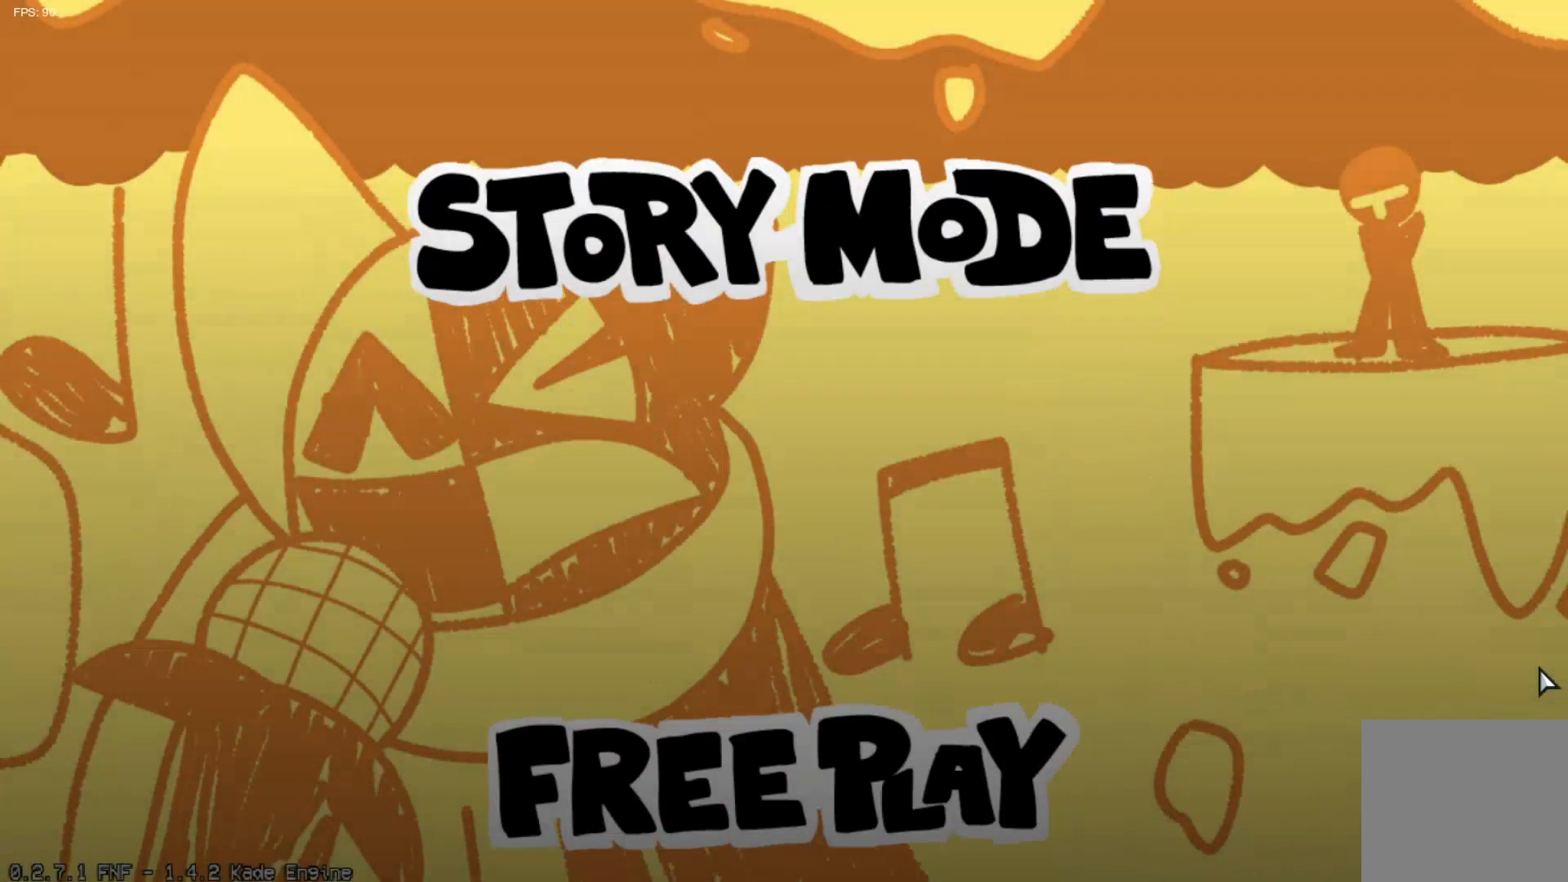
{"buttons": [], "left_stick": "down", "events": [[417, "left_stick", "down"]]}
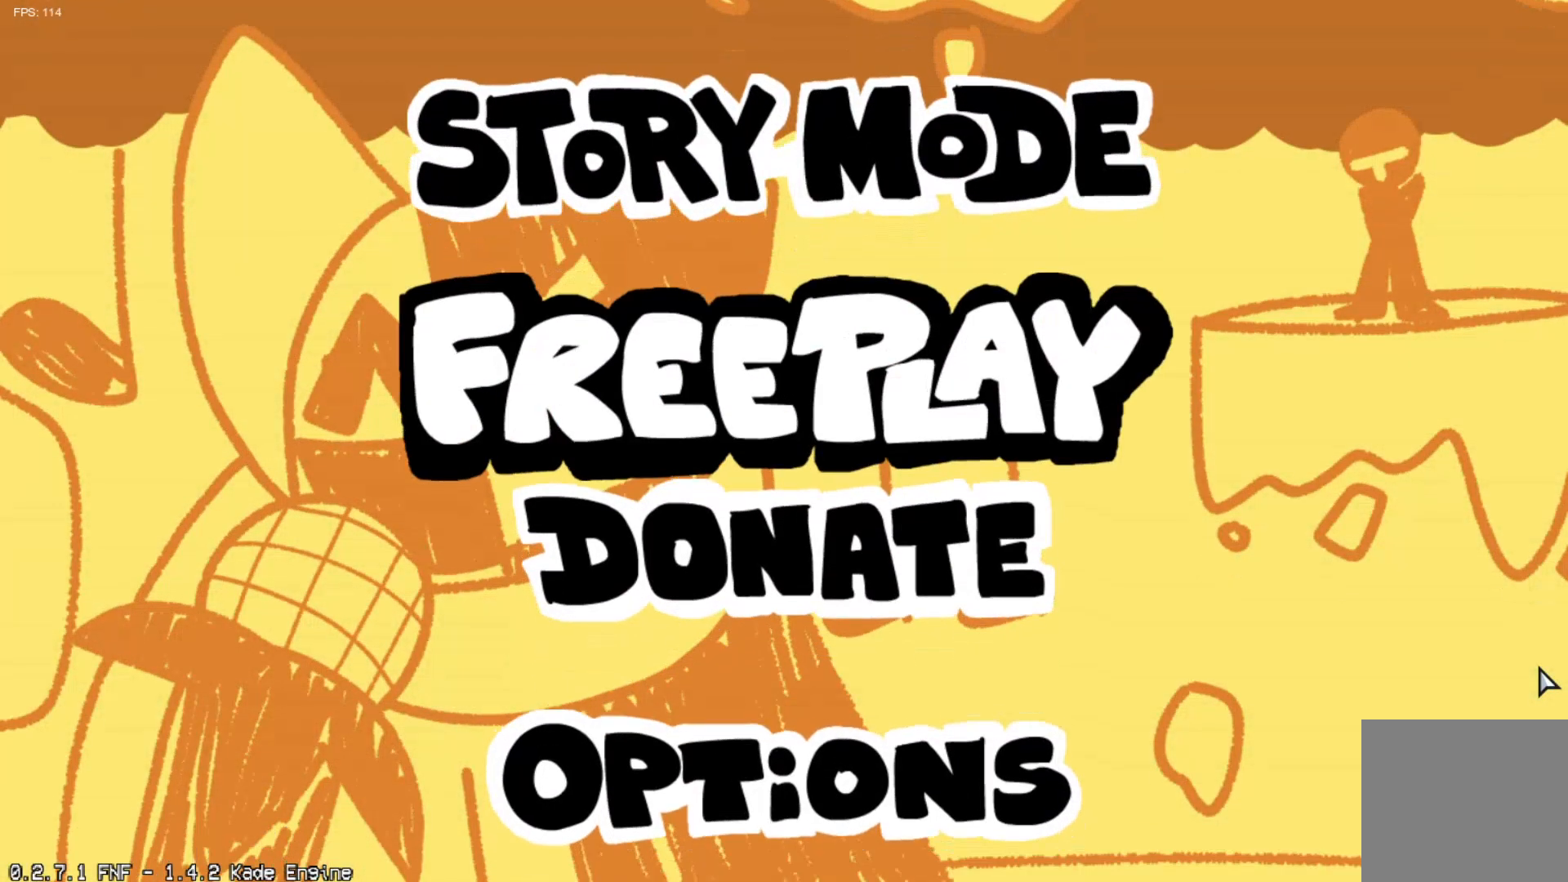
{"buttons": [], "left_stick": "center", "events": [[133, "left_stick", "center"], [350, "left_stick", "up"], [483, "left_stick", "center"]]}
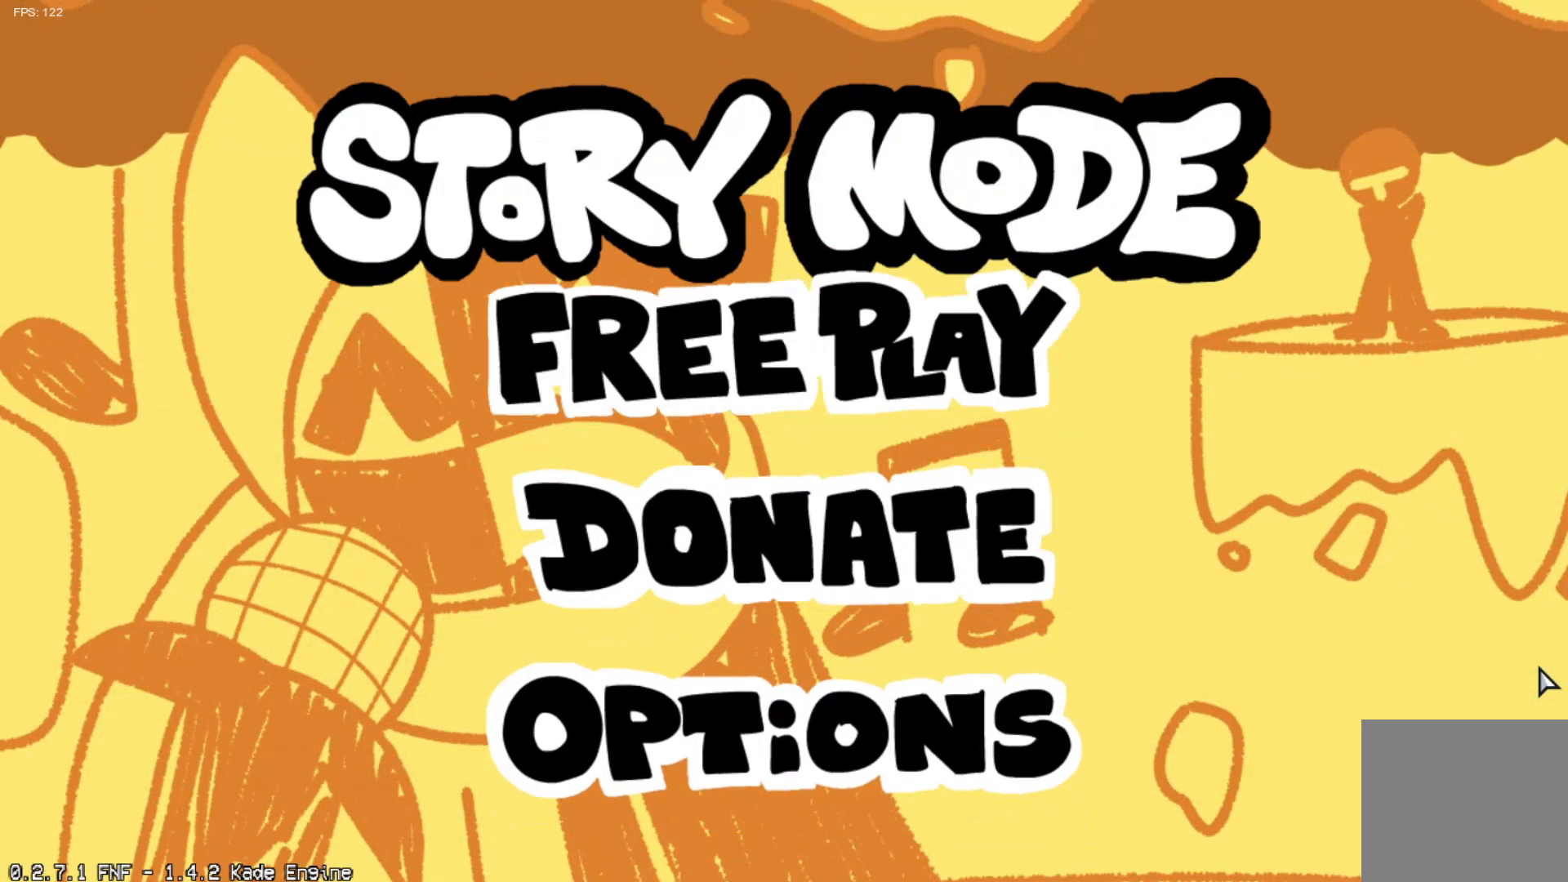
{"buttons": [], "left_stick": "center", "events": []}
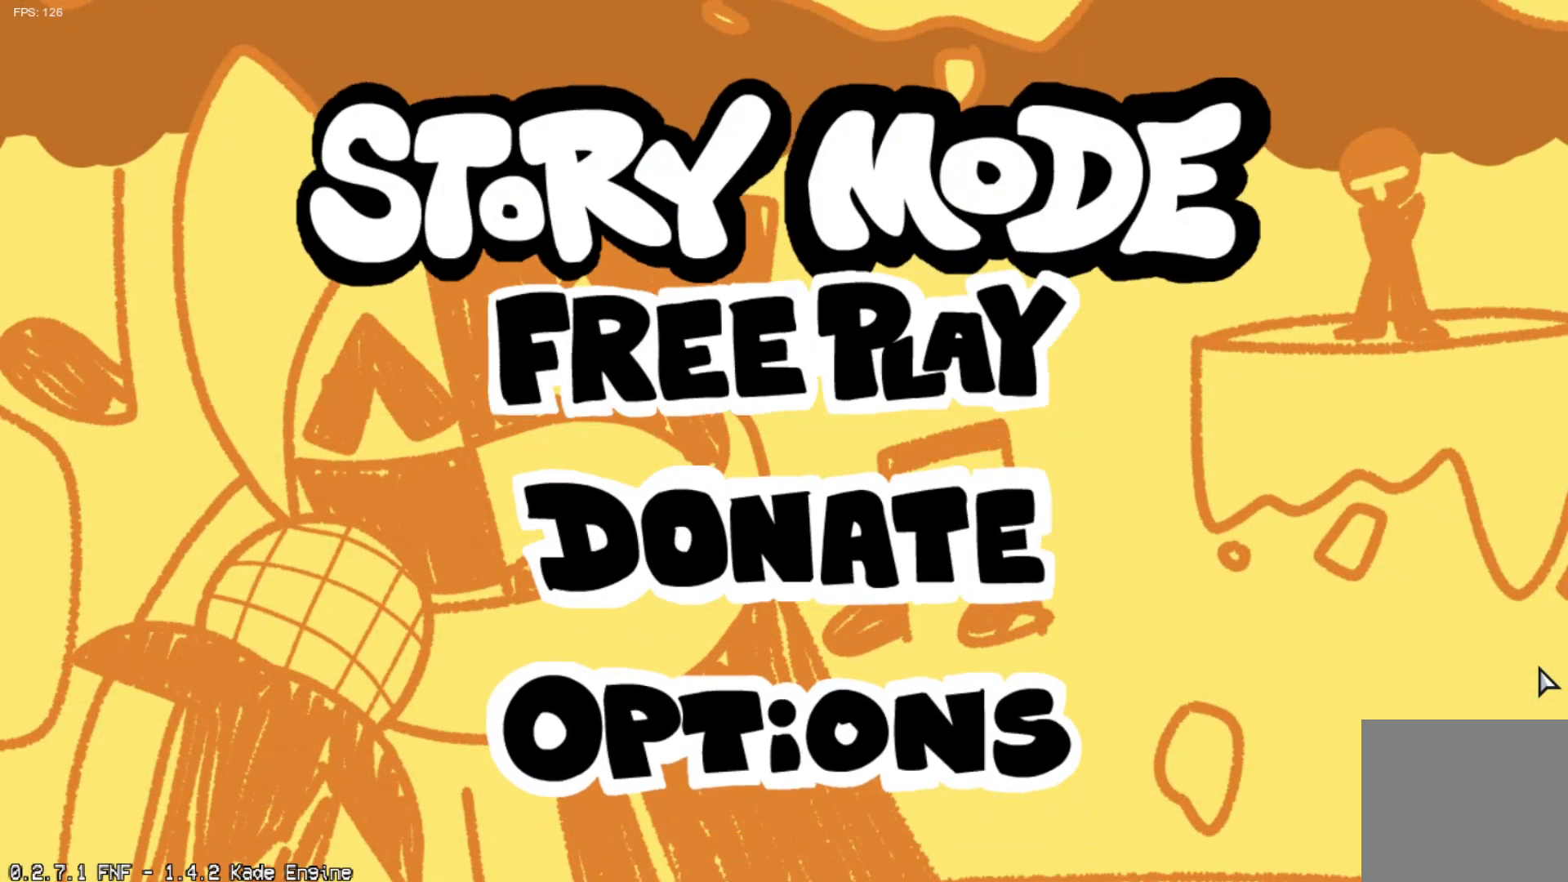
{"buttons": [], "left_stick": "center", "events": []}
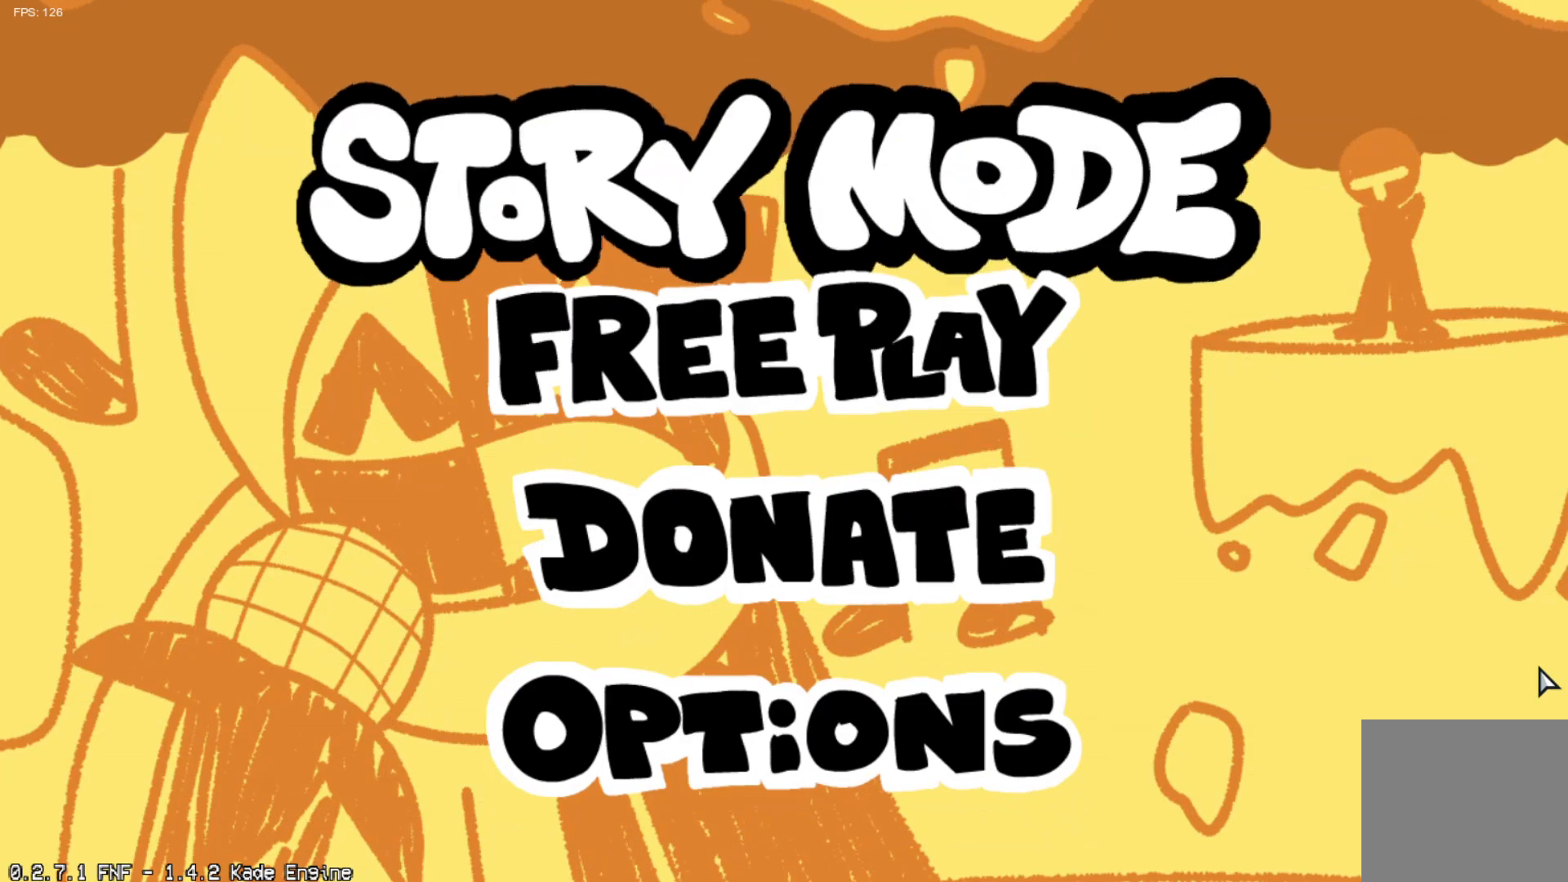
{"buttons": [], "left_stick": "center", "events": []}
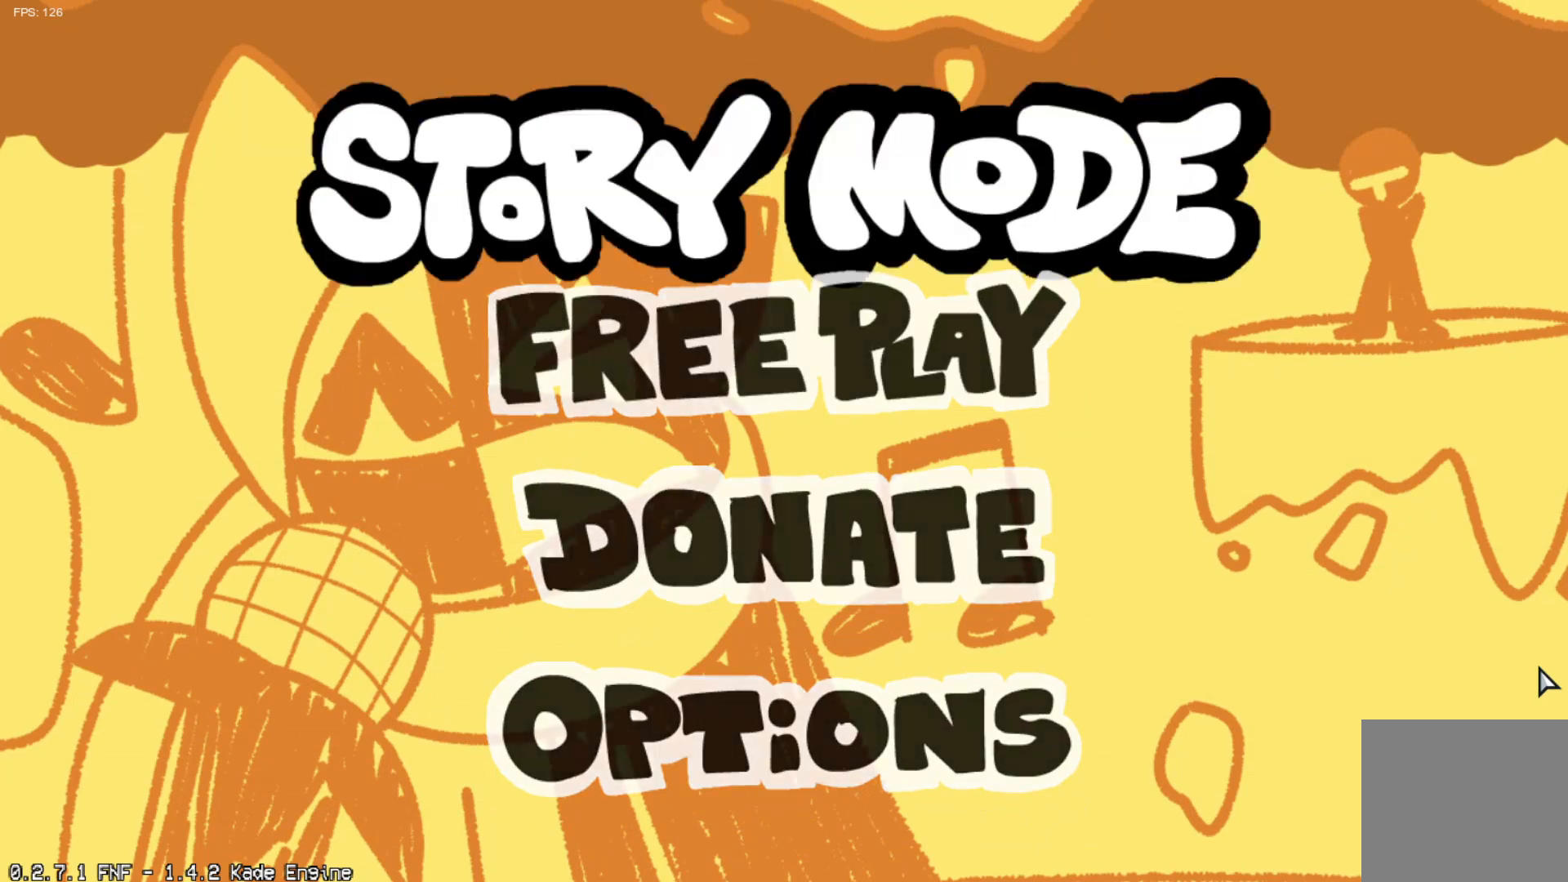
{"buttons": [], "left_stick": "center", "events": []}
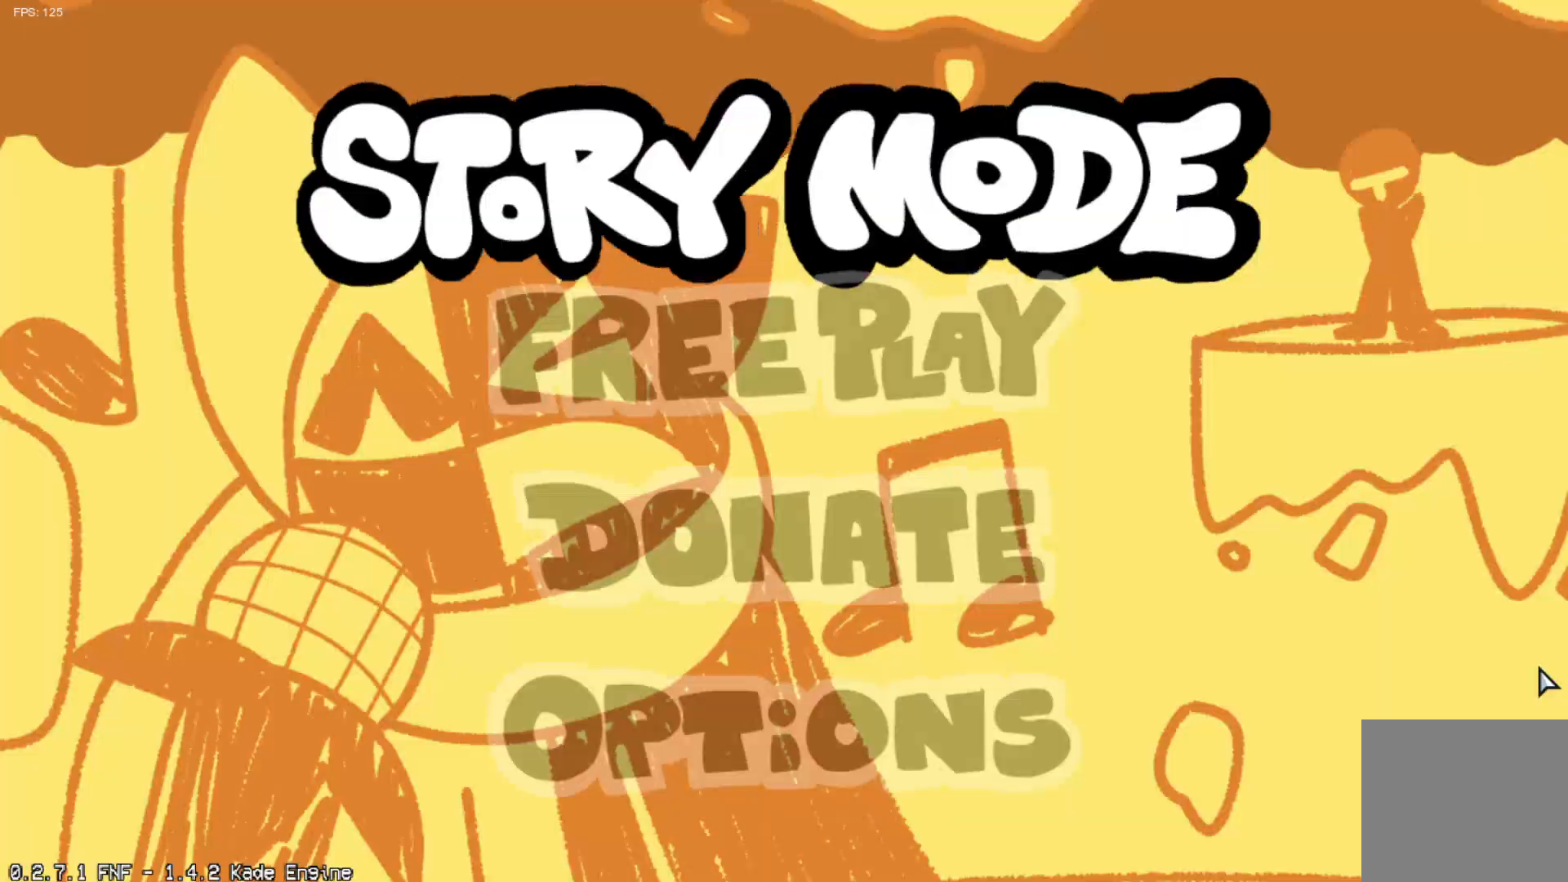
{"buttons": [], "left_stick": "center", "events": []}
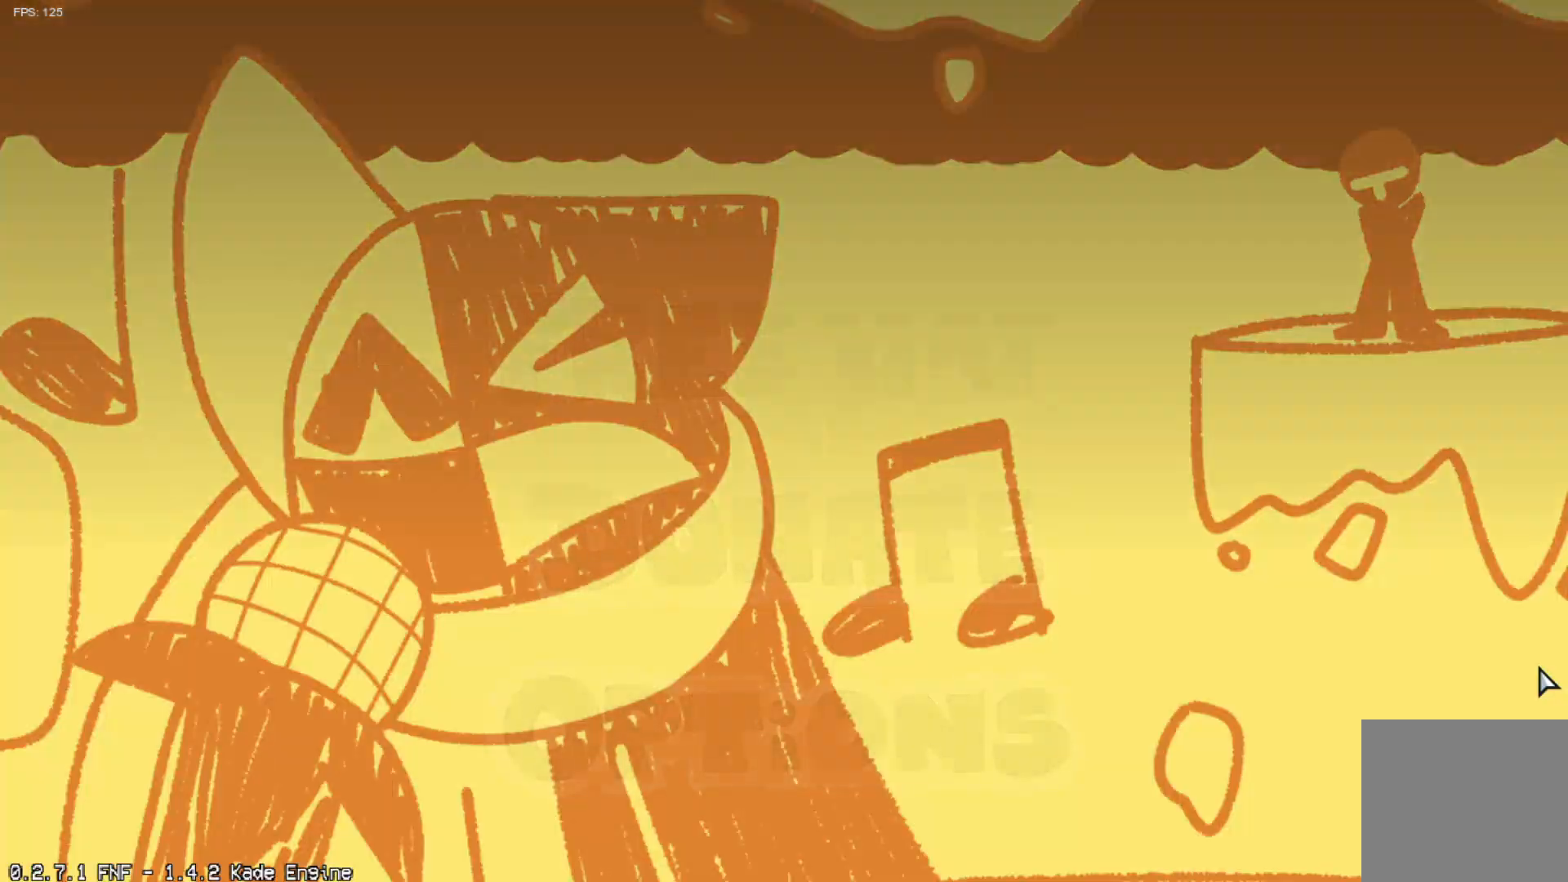
{"buttons": [], "left_stick": "center", "events": []}
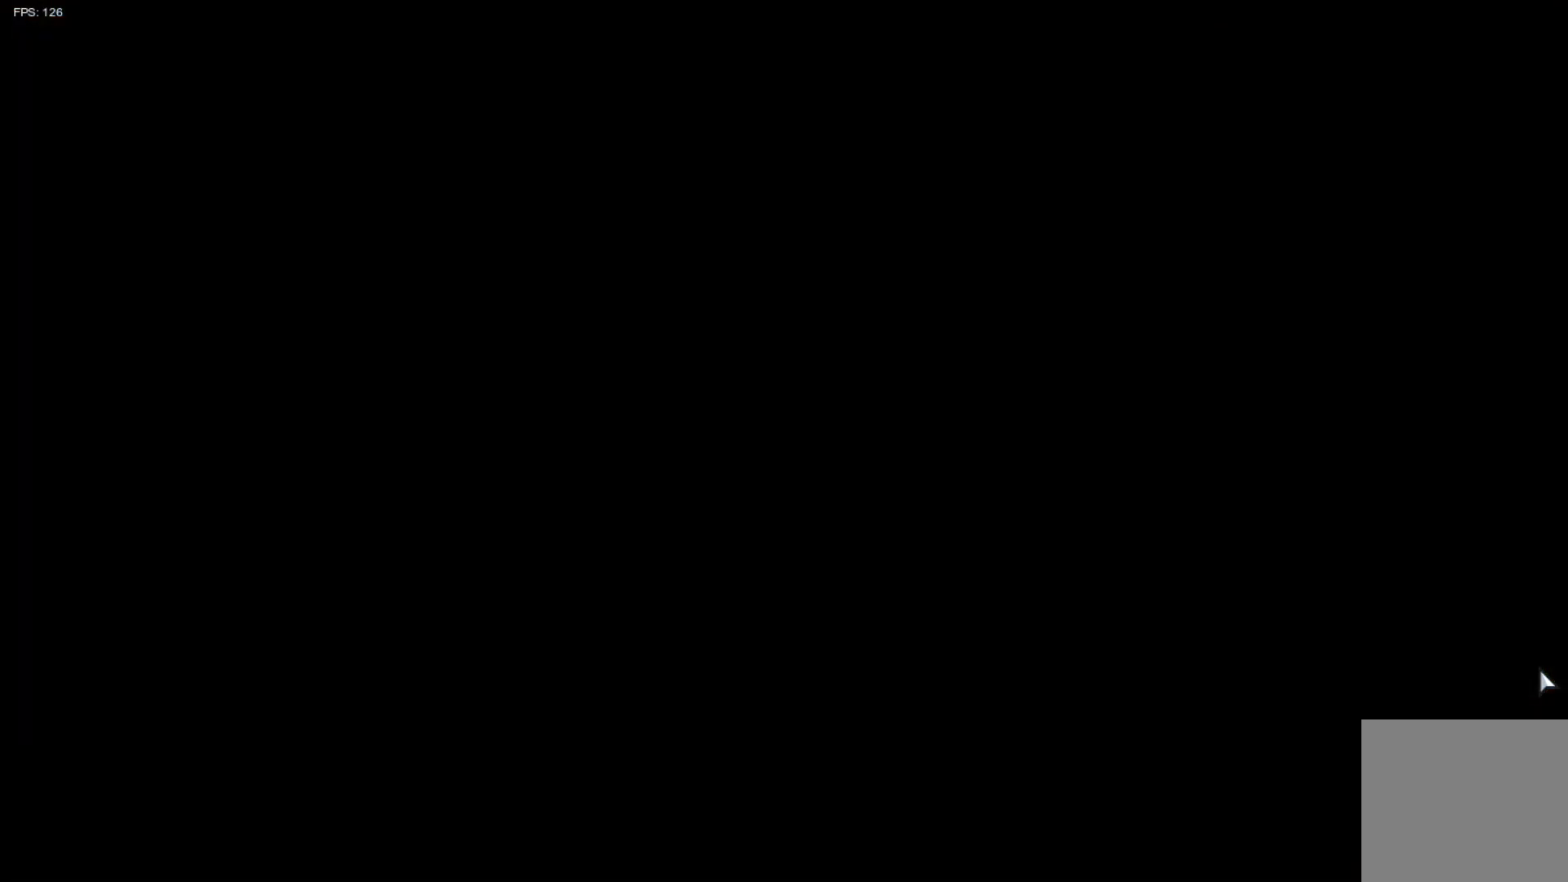
{"buttons": [], "left_stick": "center", "events": []}
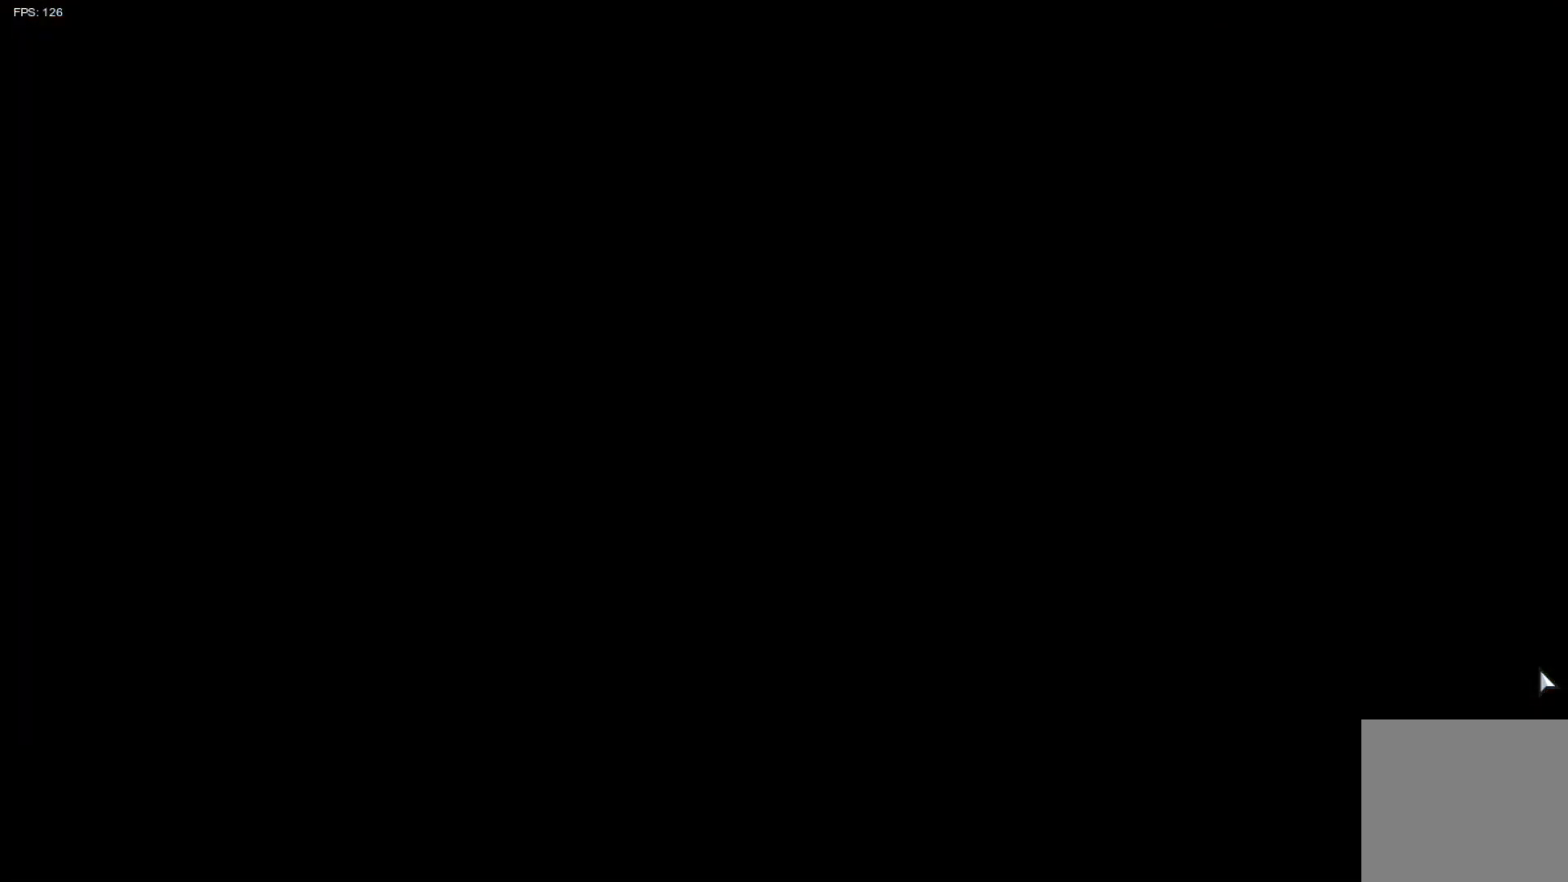
{"buttons": [], "left_stick": "center", "events": []}
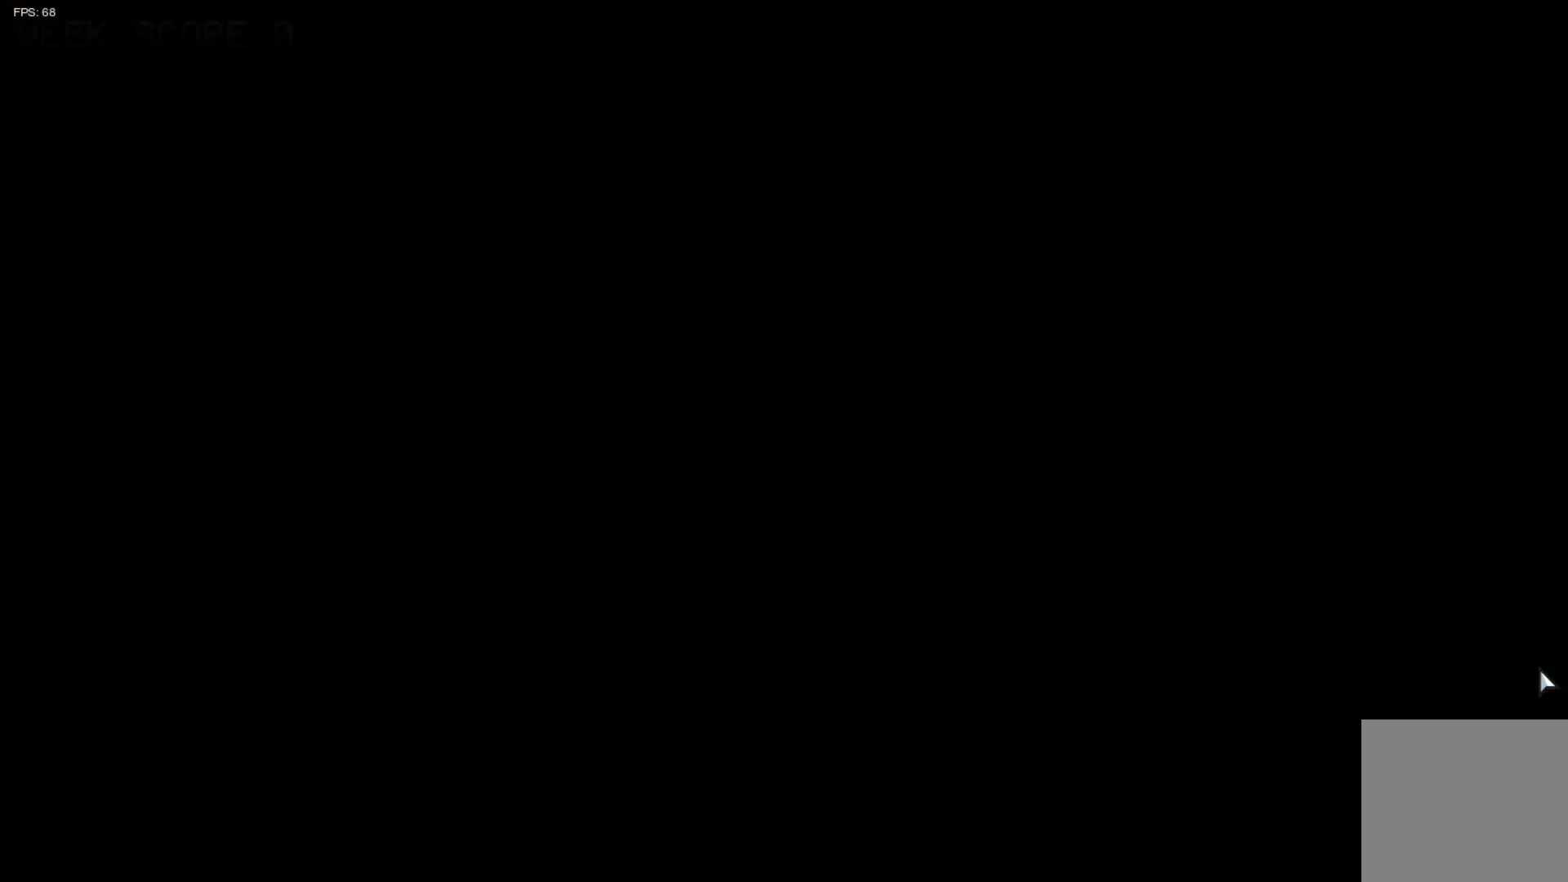
{"buttons": [], "left_stick": "center", "events": []}
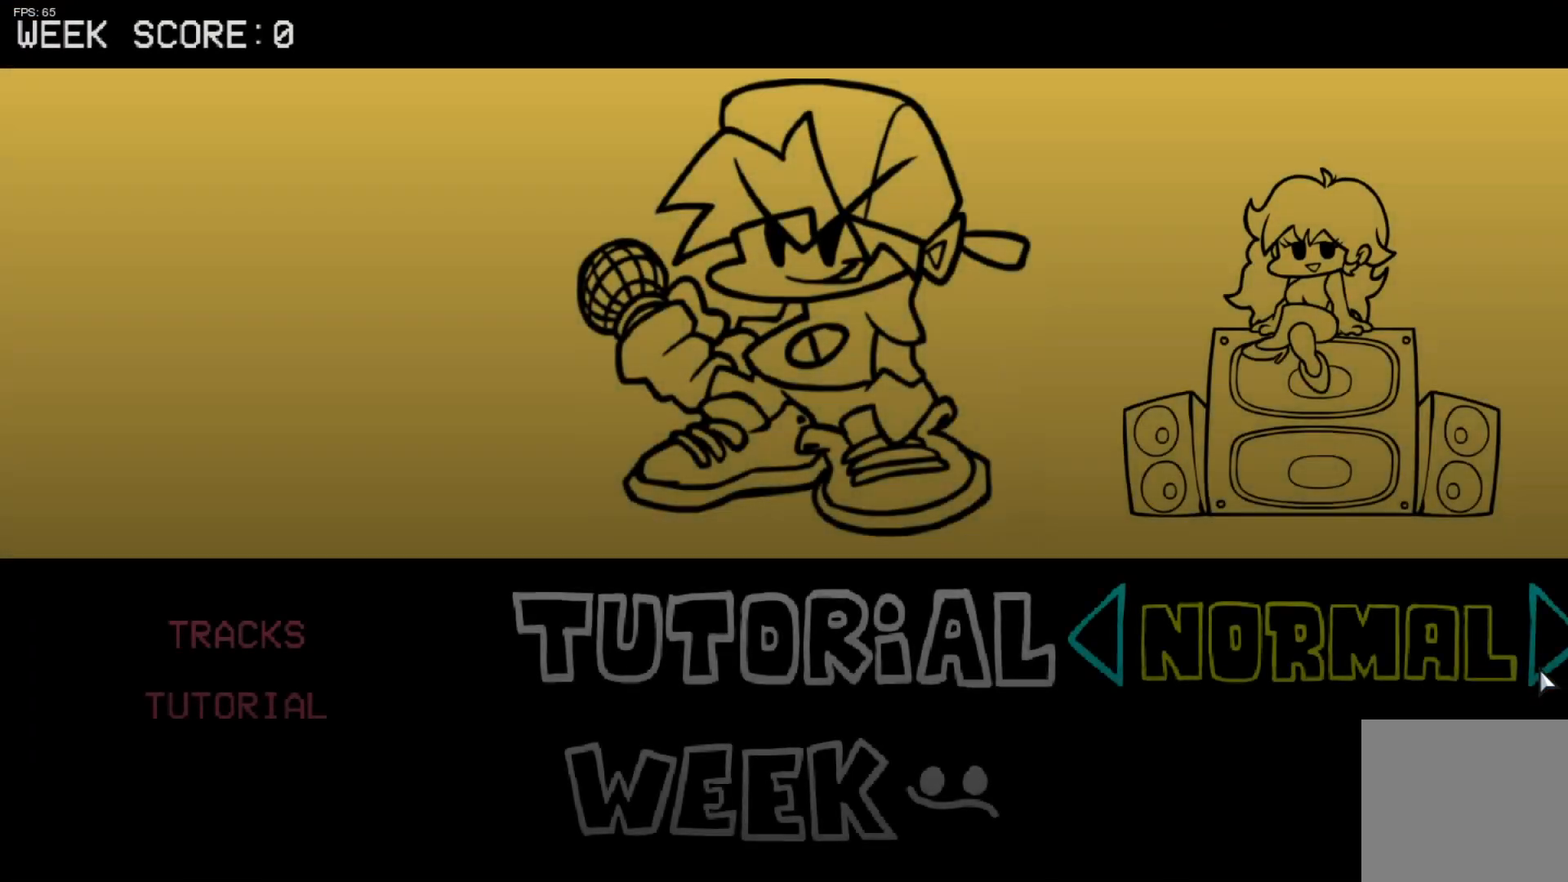
{"buttons": ["DPAD_DOWN"], "left_stick": "center", "events": [[483, "DPAD_DOWN", "down"]]}
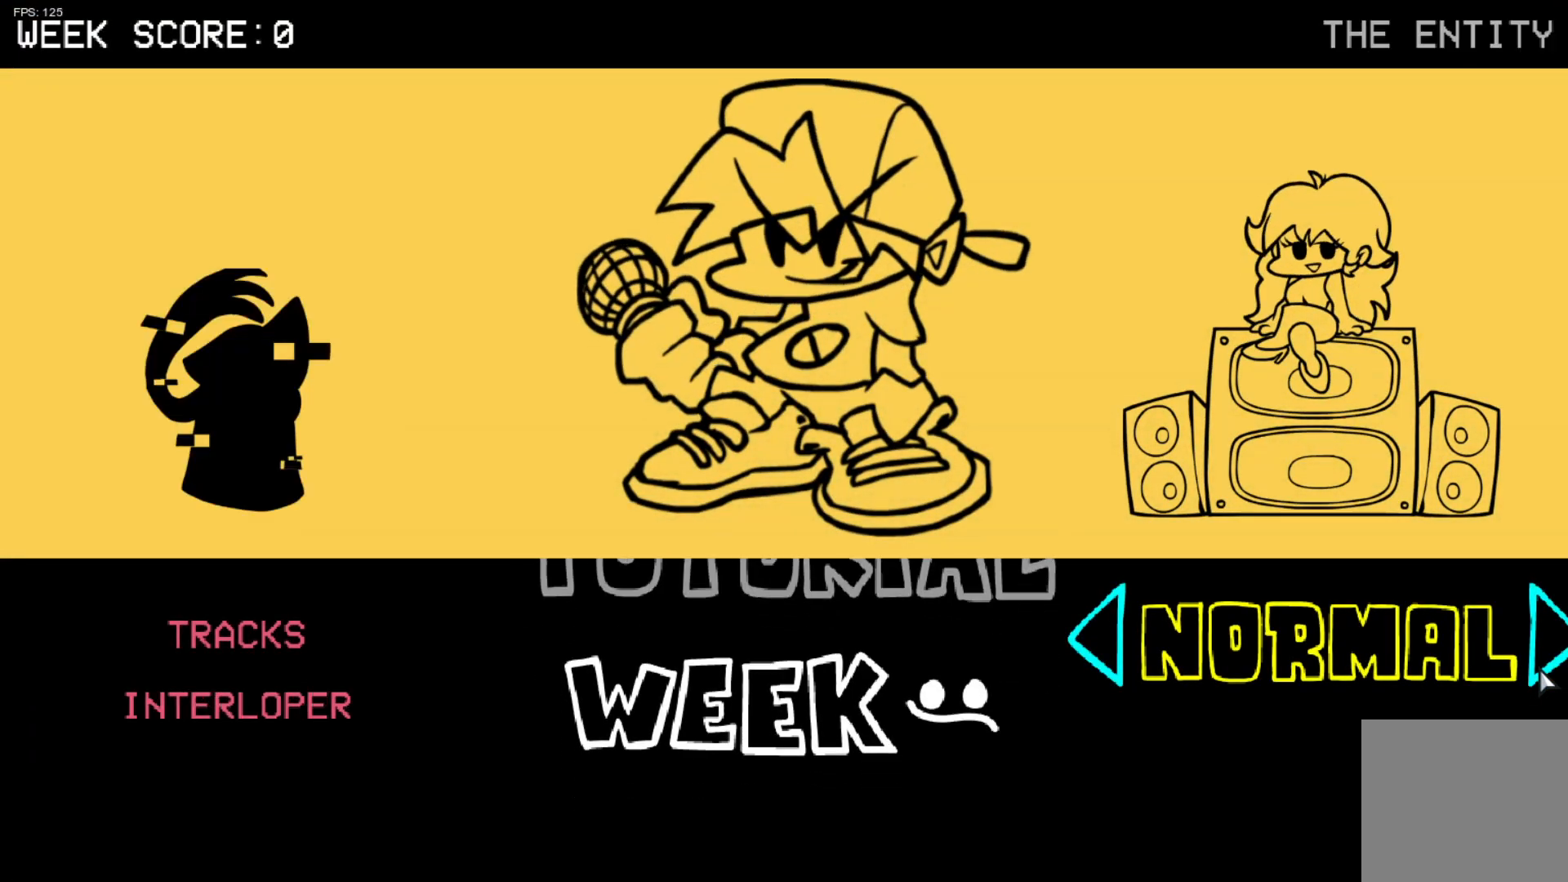
{"buttons": [], "left_stick": "center", "events": [[83, "DPAD_DOWN", "up"]]}